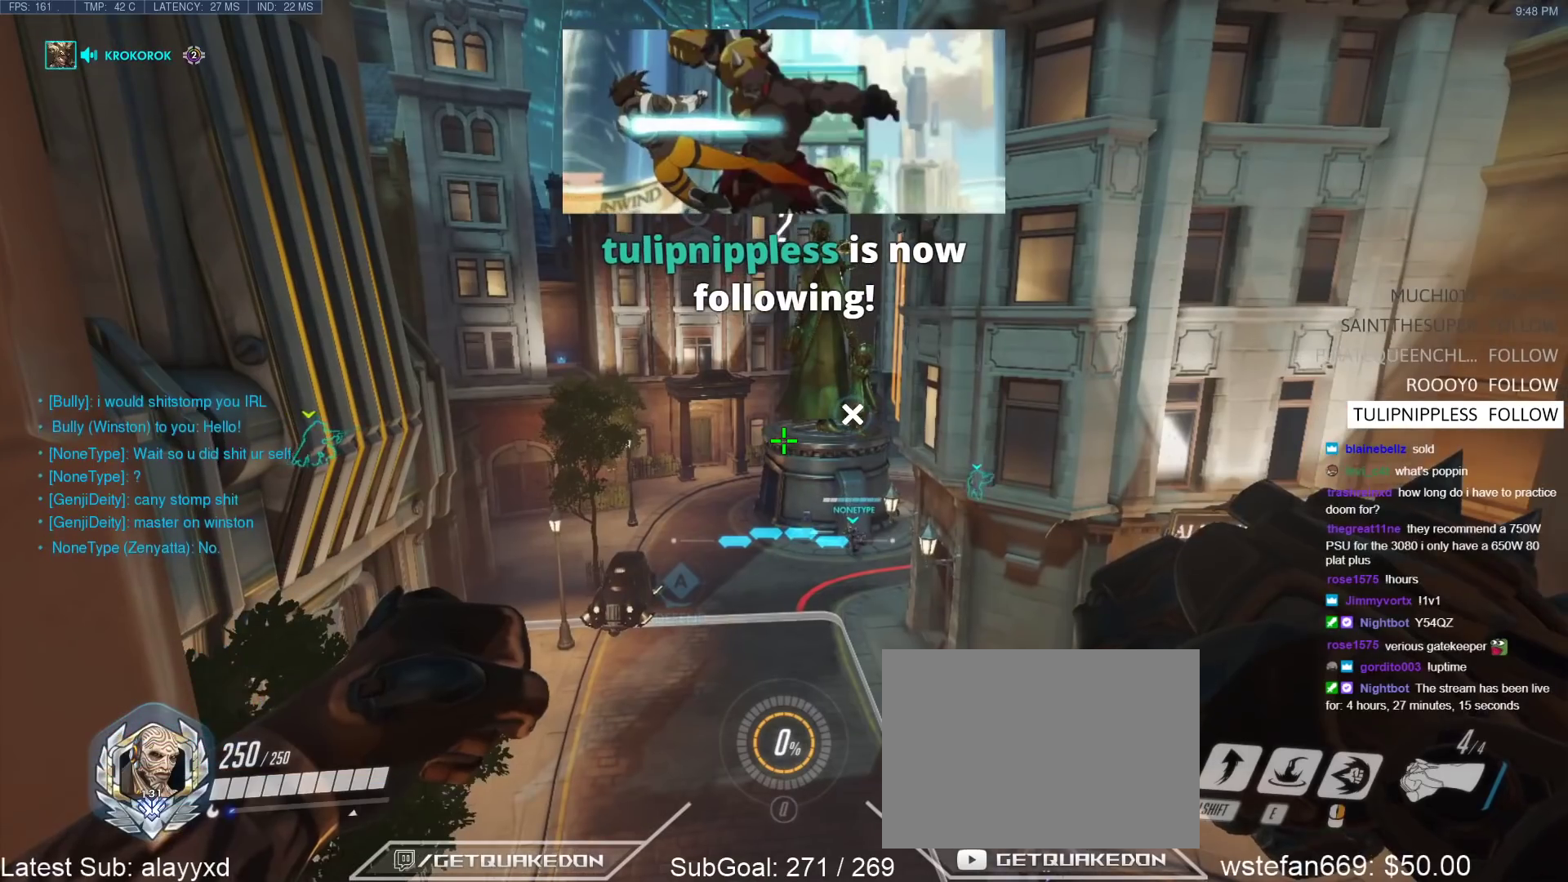
Gameplay with keyboard; each line is a JSON object with the keys held at the frame after it. "events" lists presses ("down") and releases ("up") of "1", "2", "3", "4", "5", "a", "alt", "b", "c", "caps_lock", "ctrl", "d", "e", "f", "g", "n", "q", "r", "s", "shift", "space", "t", "tab", "v", "w", "x" and "z" between this image and that frame as [ms after this image, input, new state], when the widget could be followed in between. No other keys are recorded. Mouse input is not recorded.
{"keys": ["s"], "events": [[483, "s", "down"]]}
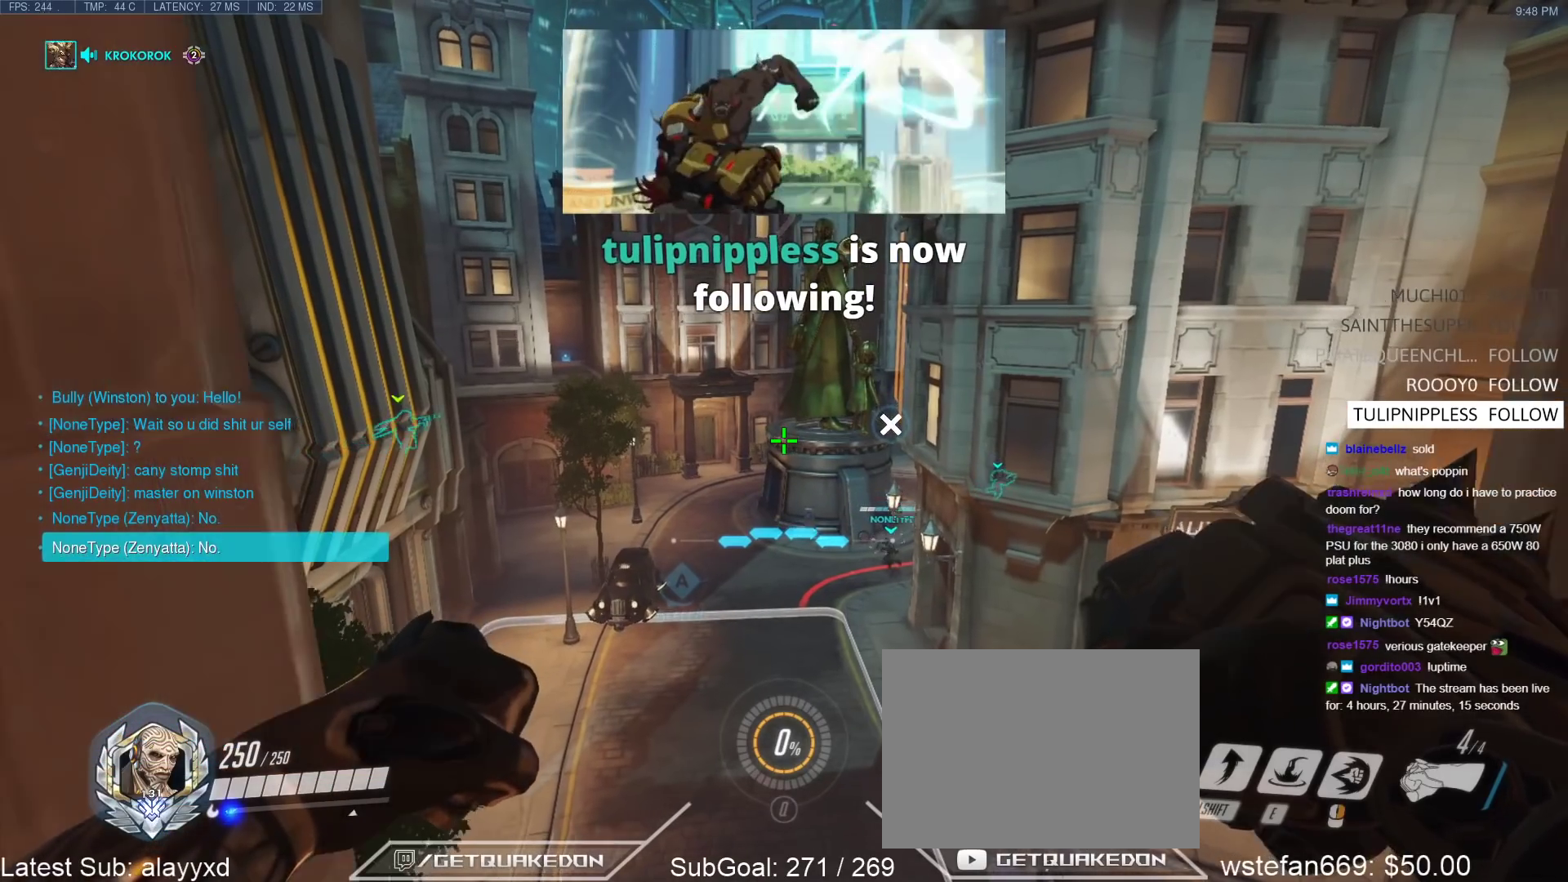
{"keys": [], "events": [[117, "s", "up"]]}
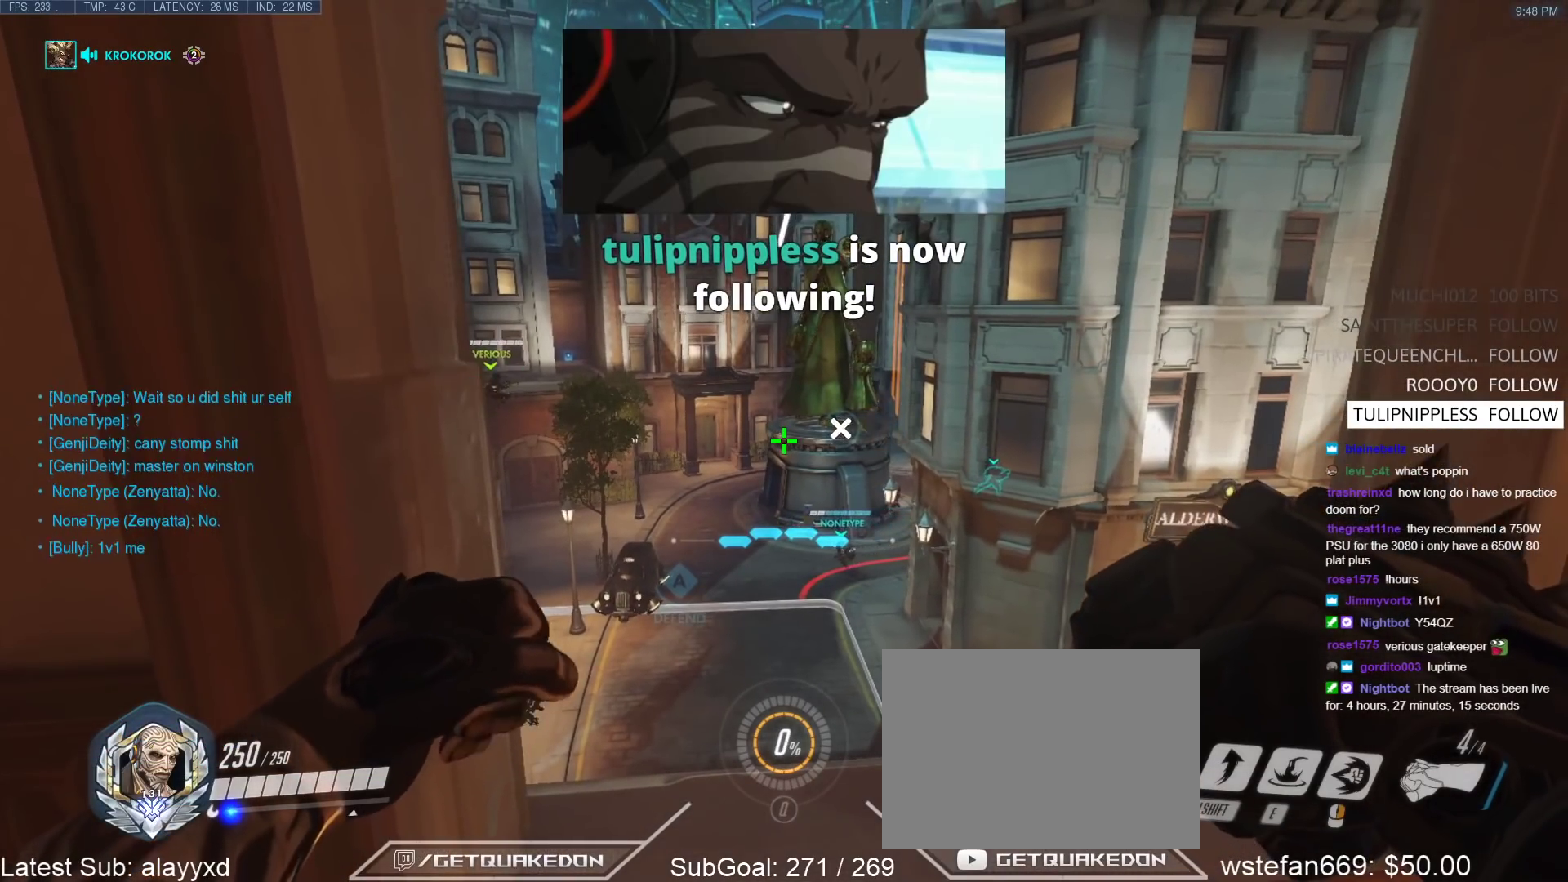
{"keys": ["a"], "events": [[83, "a", "down"], [183, "a", "up"], [183, "d", "down"], [317, "w", "down"], [367, "d", "up"], [467, "a", "down"], [467, "w", "up"]]}
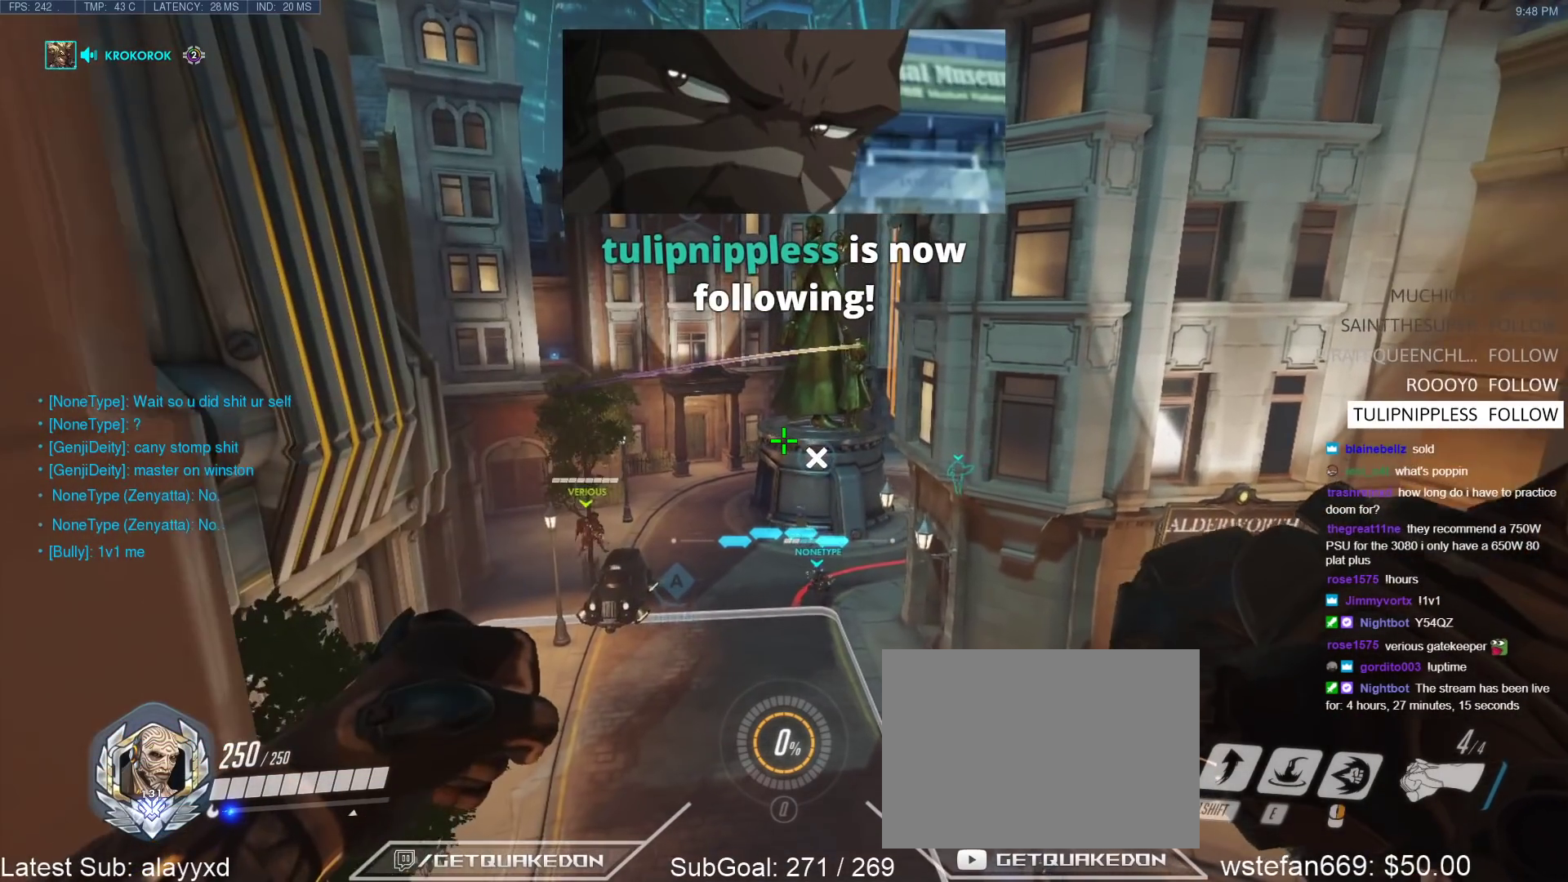
{"keys": ["a"], "events": [[100, "s", "down"], [150, "a", "up"], [150, "d", "down"], [200, "s", "up"], [333, "w", "down"], [383, "d", "up"], [433, "a", "down"], [433, "w", "up"]]}
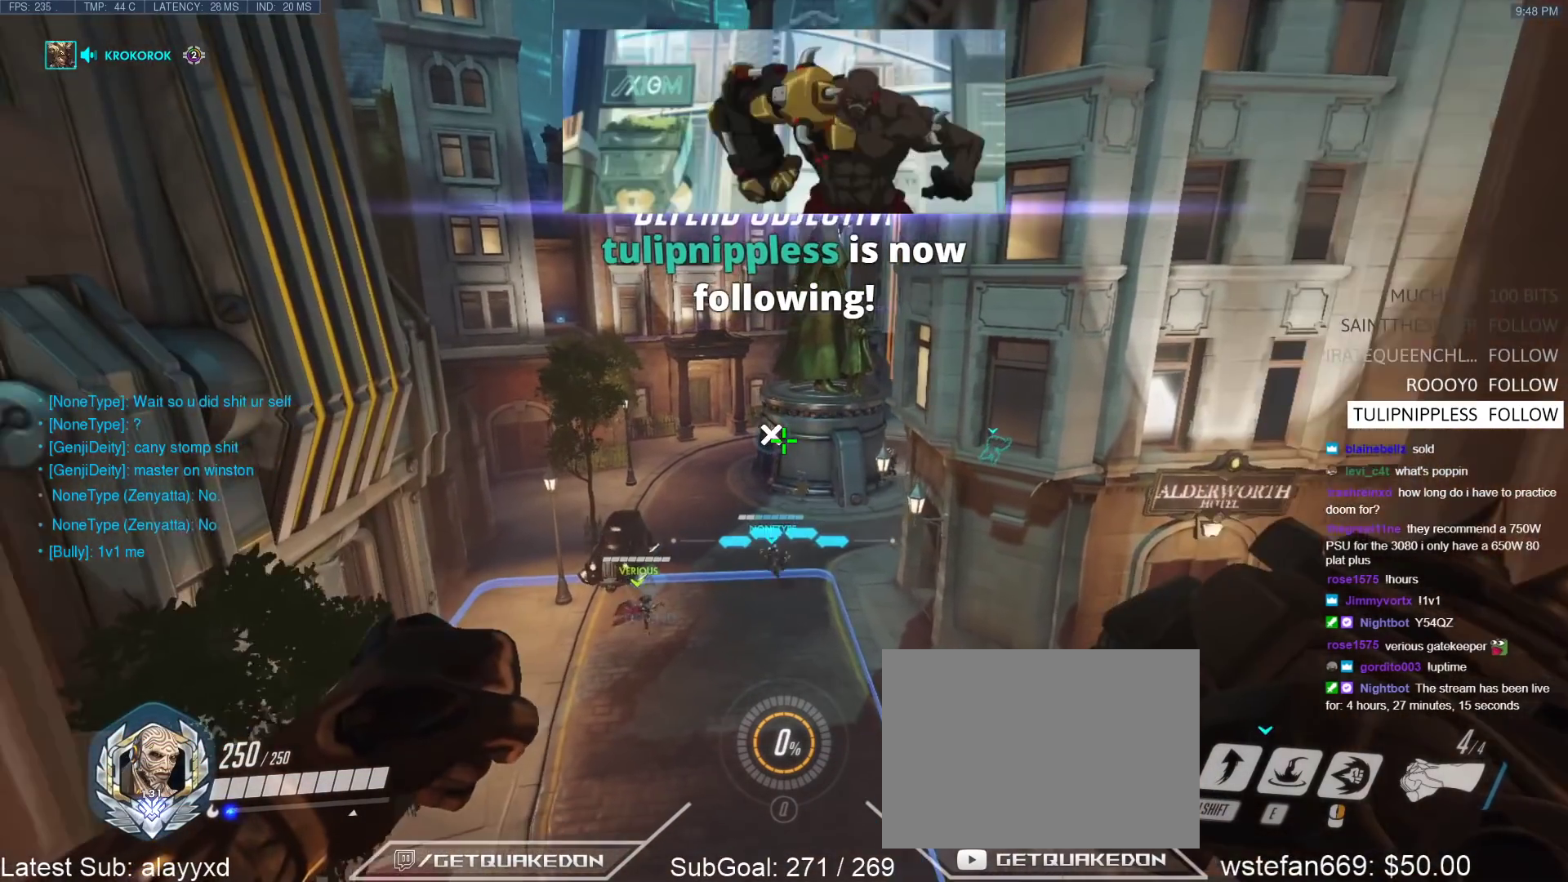
{"keys": [], "events": [[17, "a", "up"], [17, "s", "down"], [117, "s", "up"]]}
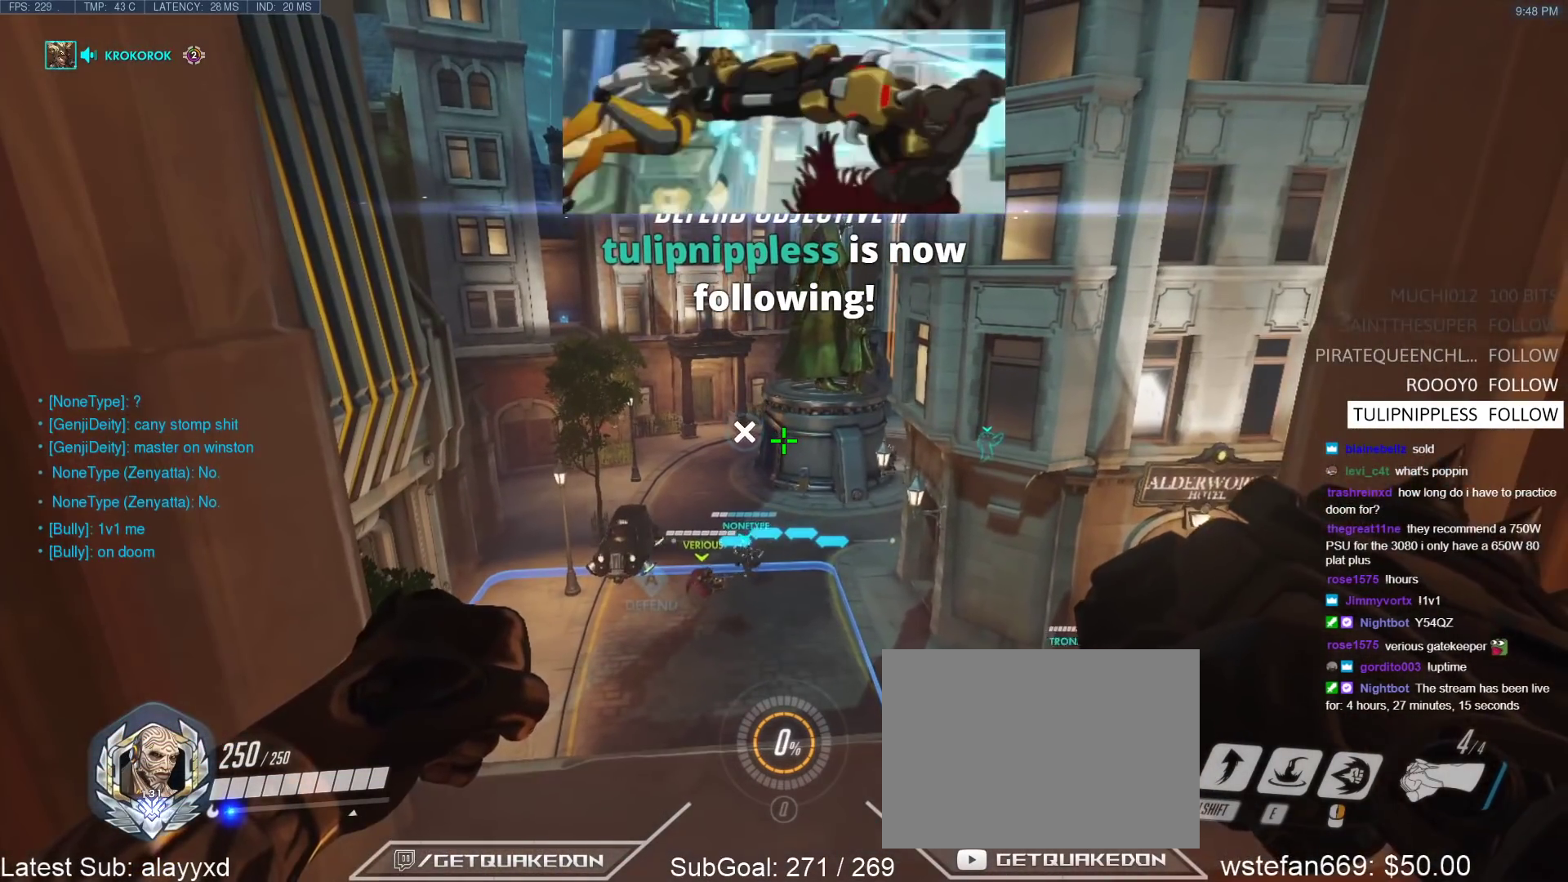
{"keys": [], "events": [[50, "d", "down"], [133, "d", "up"], [267, "a", "down"], [367, "a", "up"]]}
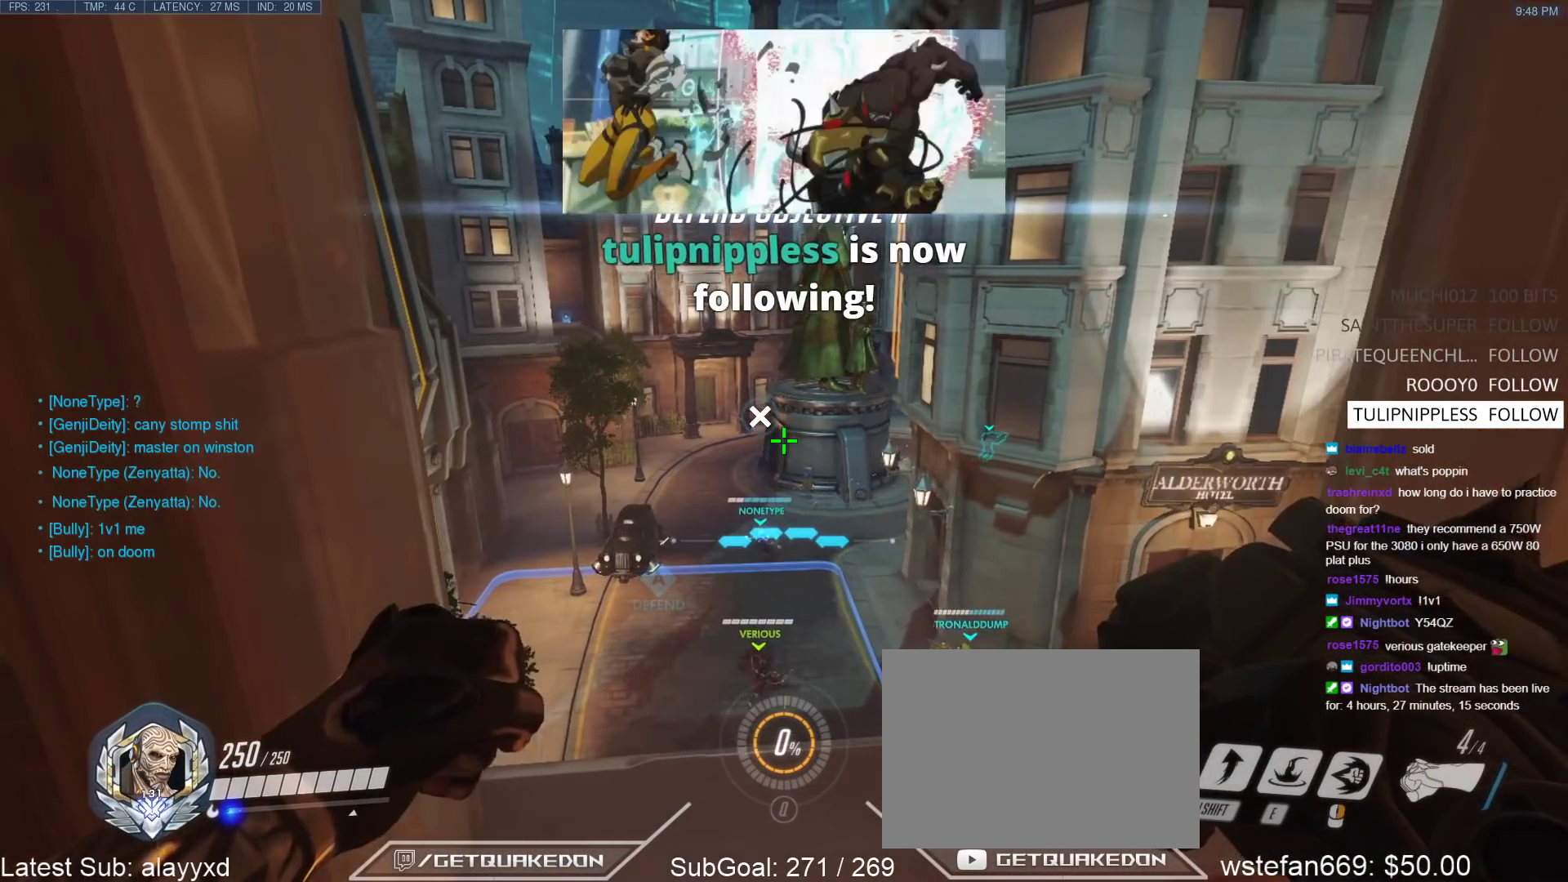
{"keys": [], "events": [[250, "d", "down"], [333, "d", "up"], [433, "a", "down"], [483, "a", "up"]]}
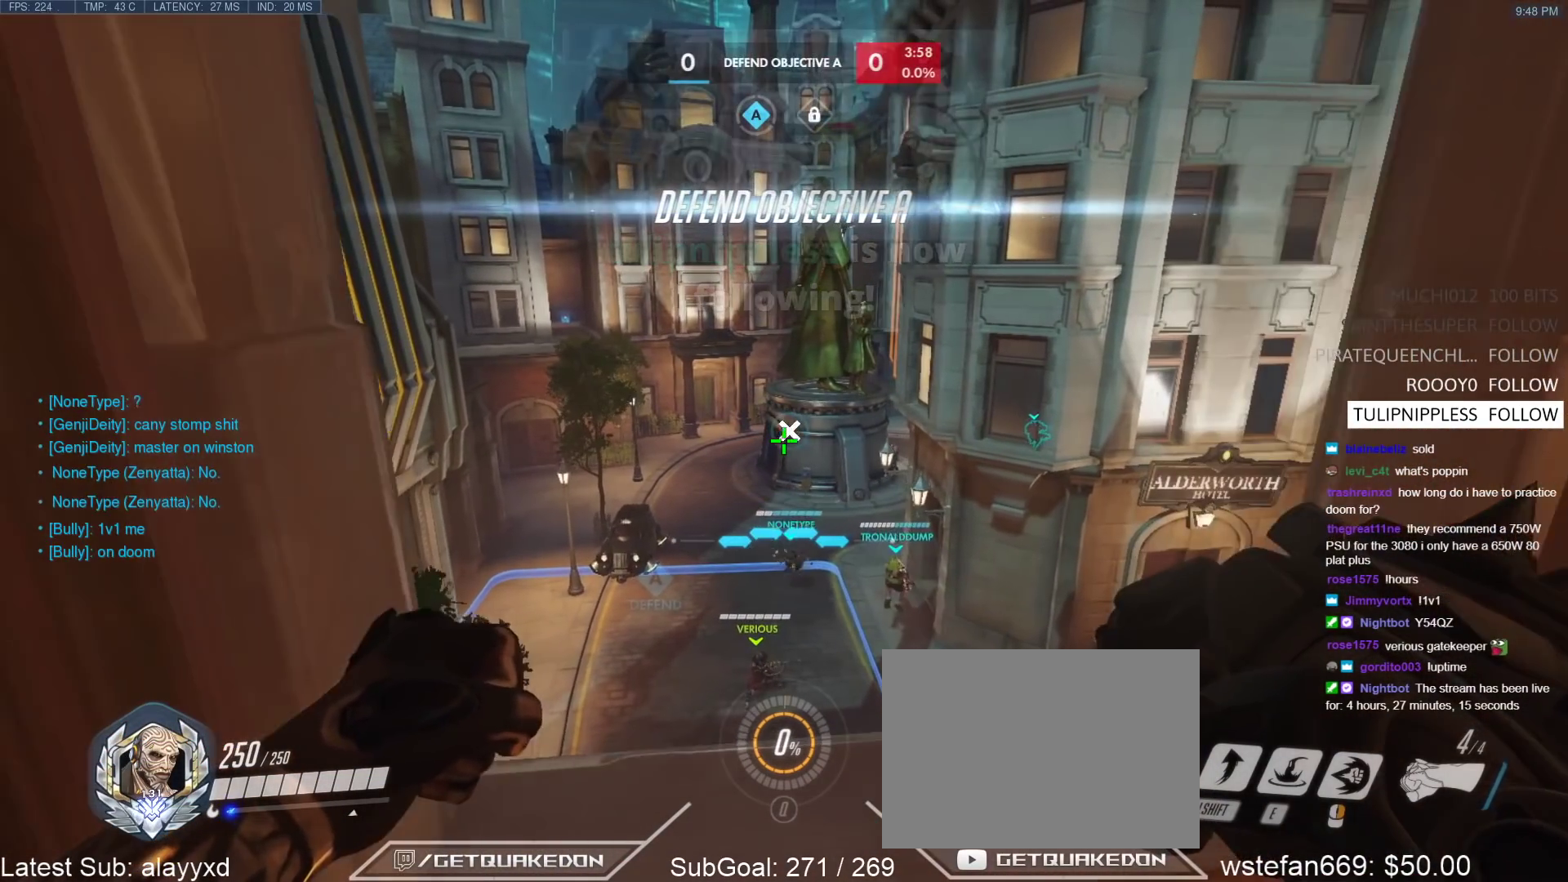
{"keys": [], "events": []}
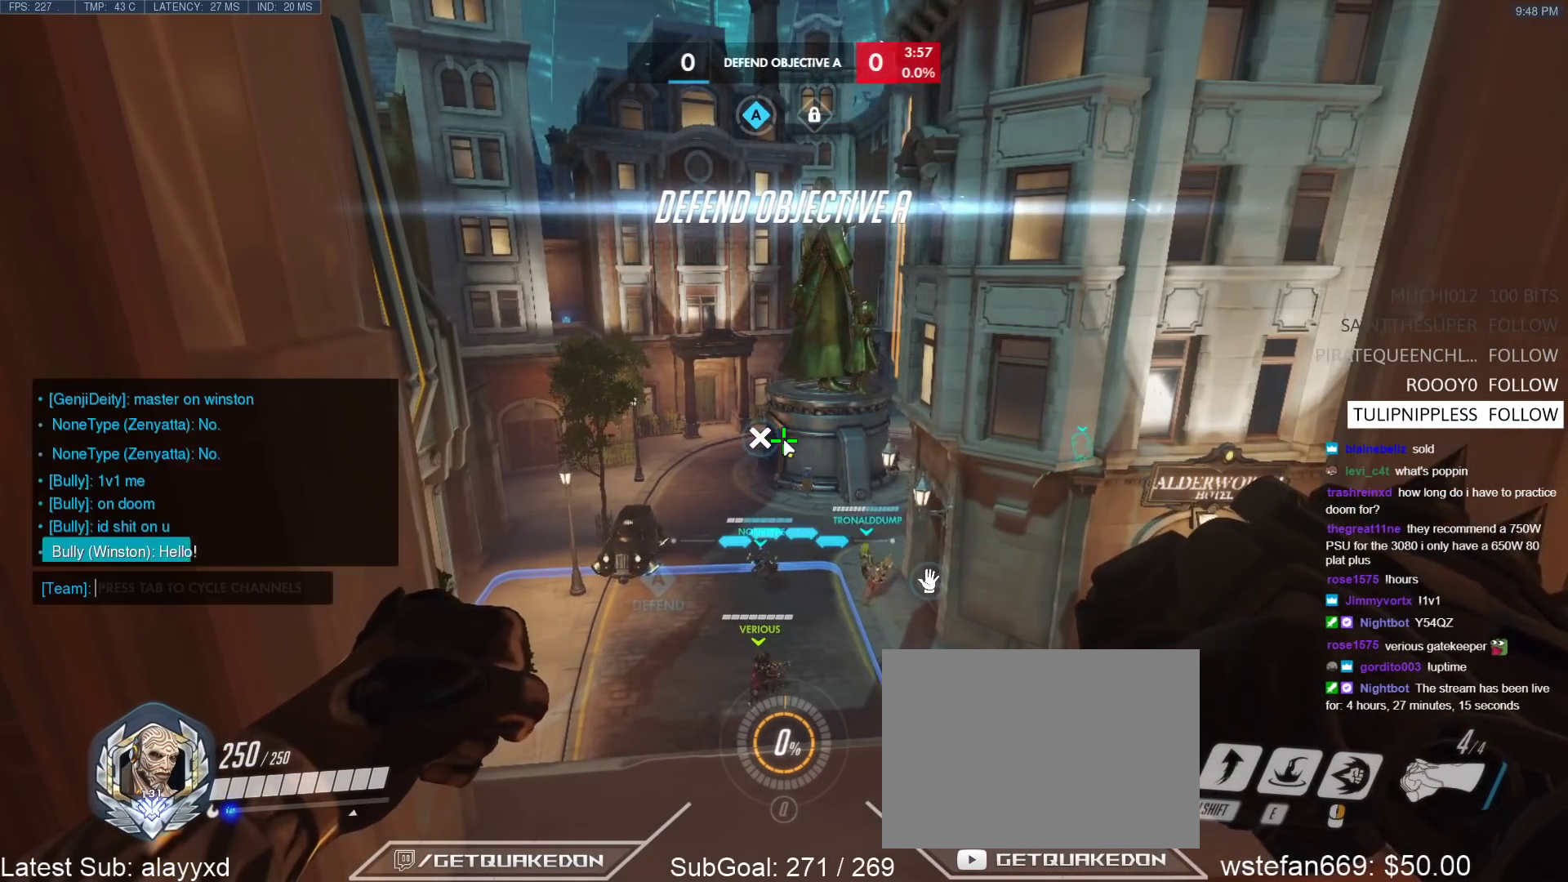
{"keys": [], "events": [[233, "caps_lock", "down"], [317, "caps_lock", "up"]]}
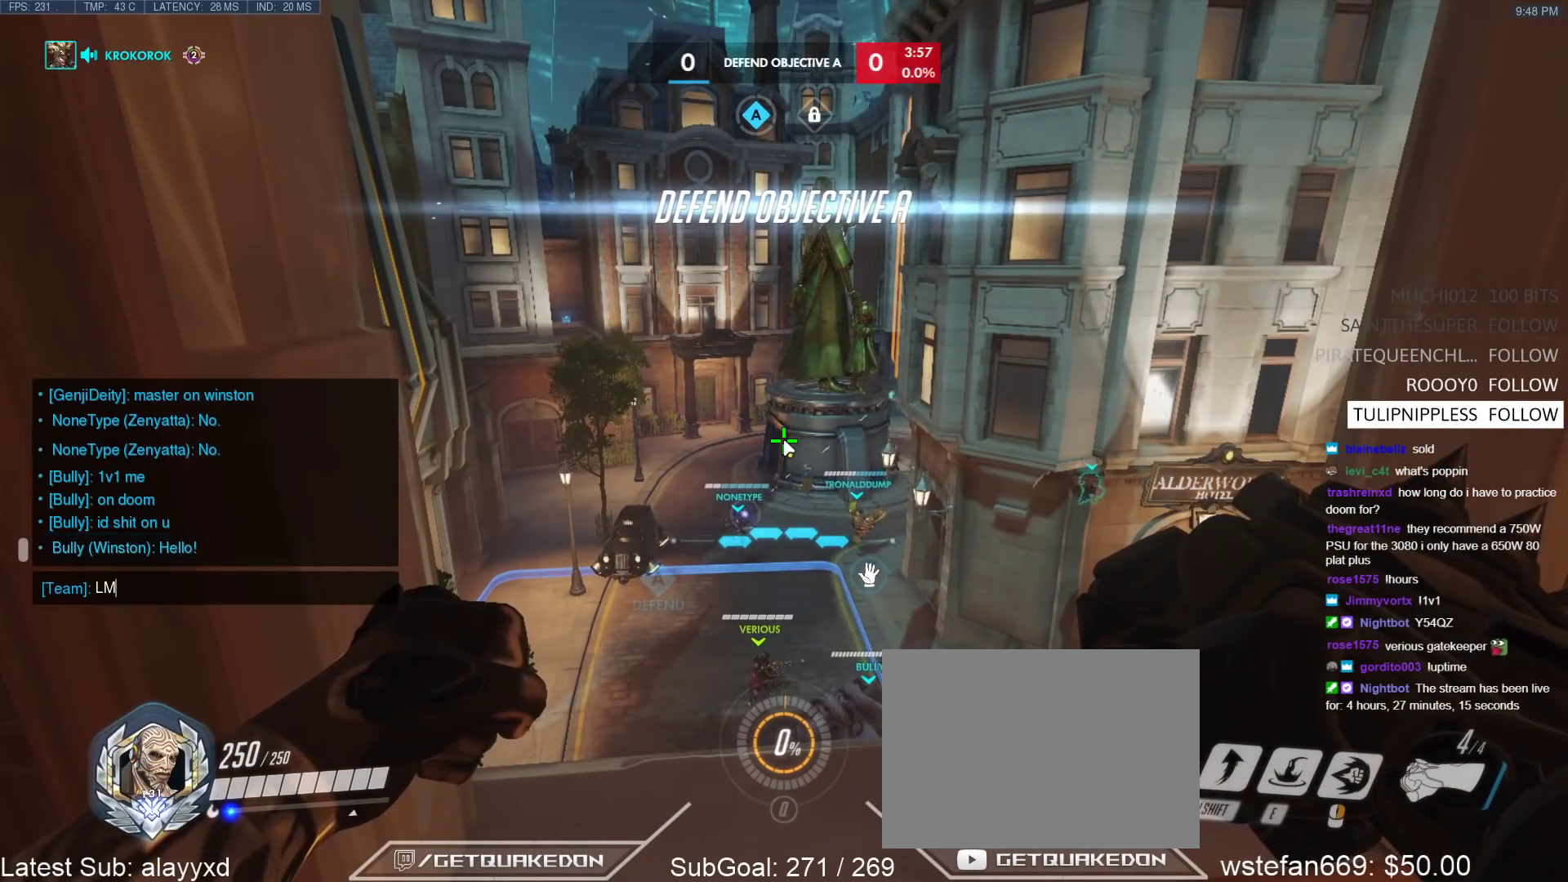
{"keys": [], "events": [[50, "a", "down"], [133, "a", "up"], [333, "caps_lock", "down"], [433, "caps_lock", "up"]]}
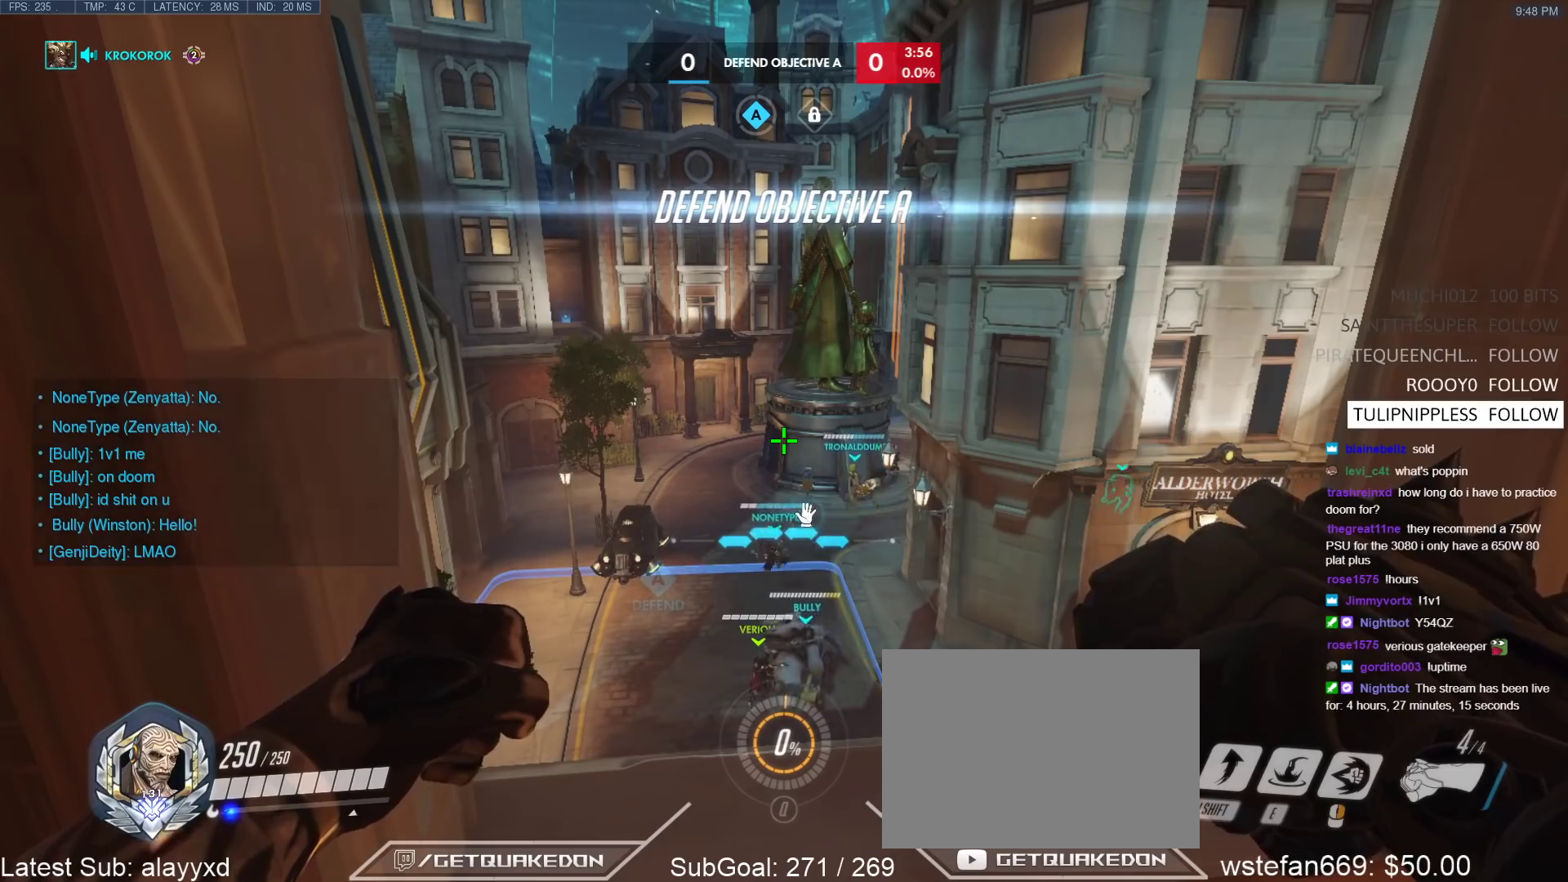
{"keys": ["s"], "events": [[17, "w", "down"], [167, "w", "up"], [450, "s", "down"]]}
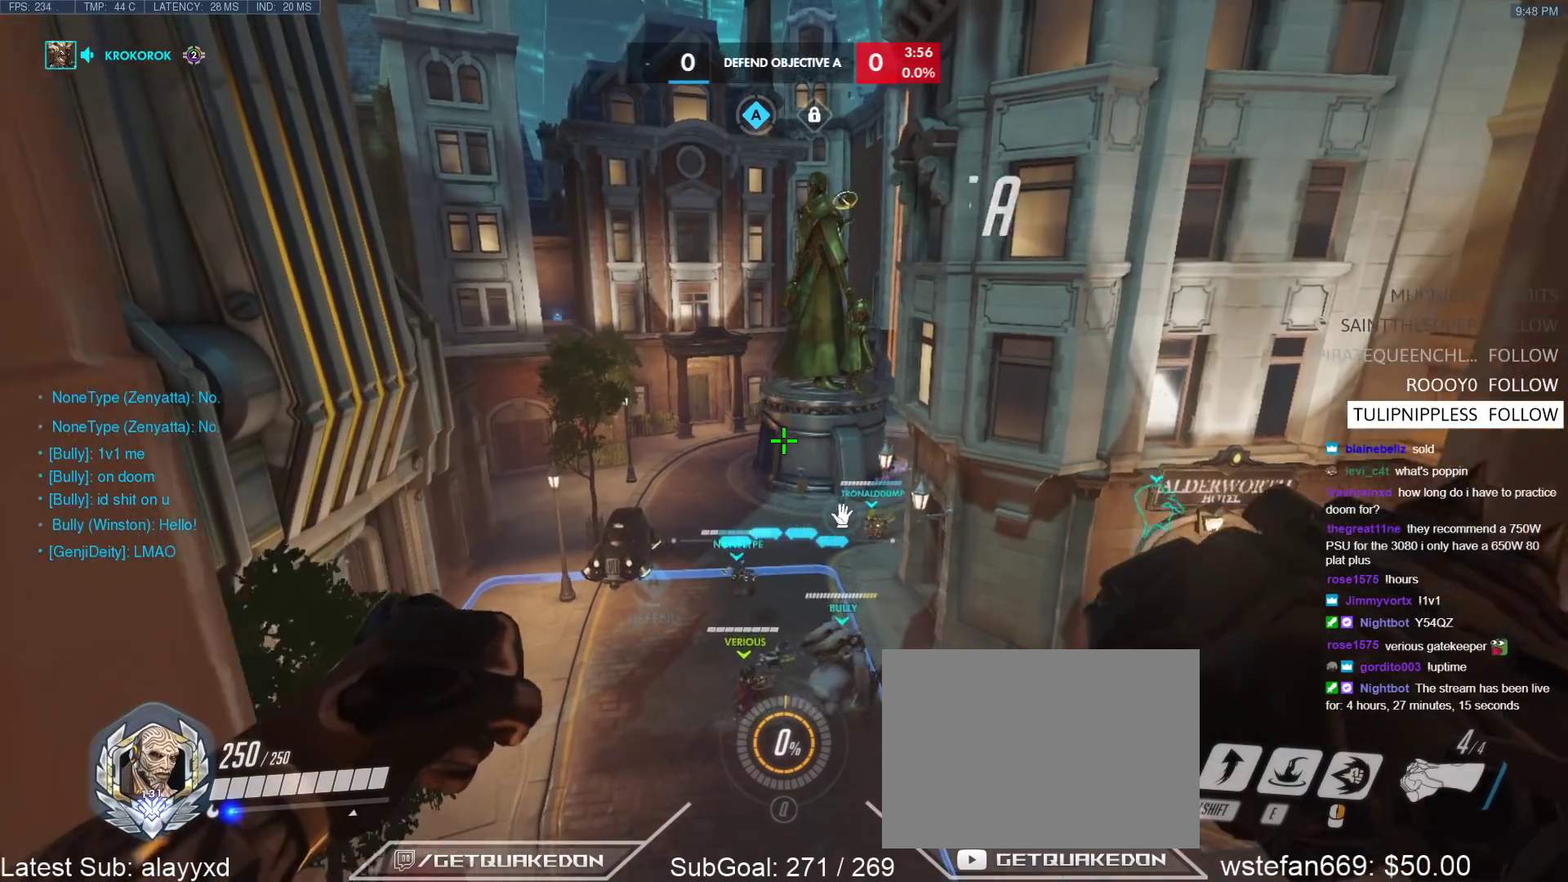
{"keys": ["a"], "events": [[50, "r", "down"], [83, "r", "up"], [183, "s", "up"], [233, "d", "down"], [317, "w", "down"], [417, "d", "up"], [467, "a", "down"], [467, "w", "up"]]}
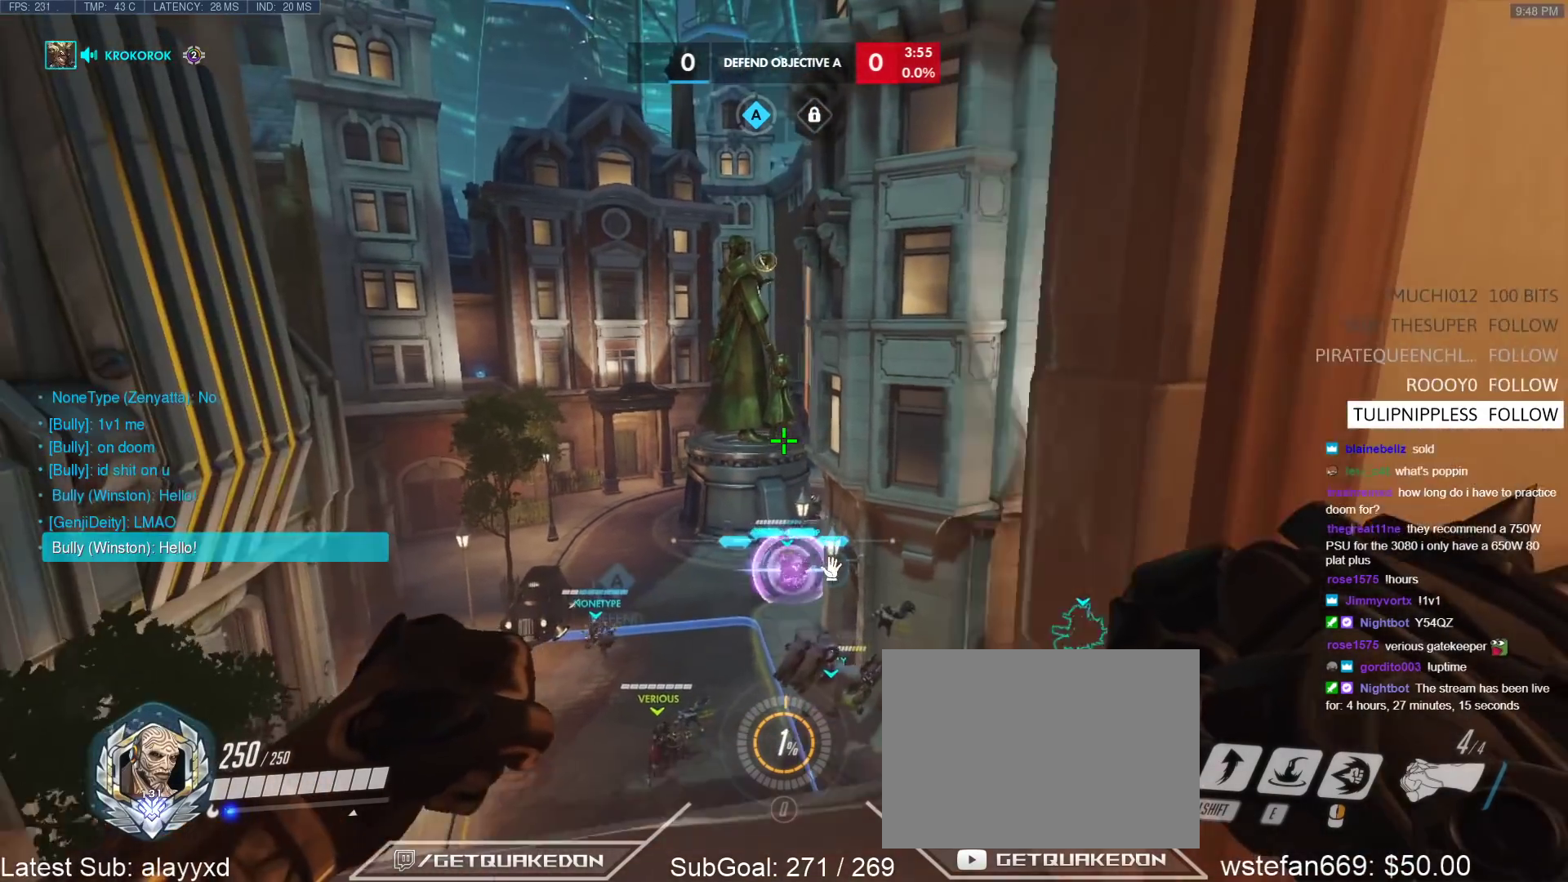
{"keys": ["d"], "events": [[50, "s", "down"], [150, "a", "up"], [200, "r", "down"], [283, "r", "up"], [333, "s", "up"], [383, "d", "down"]]}
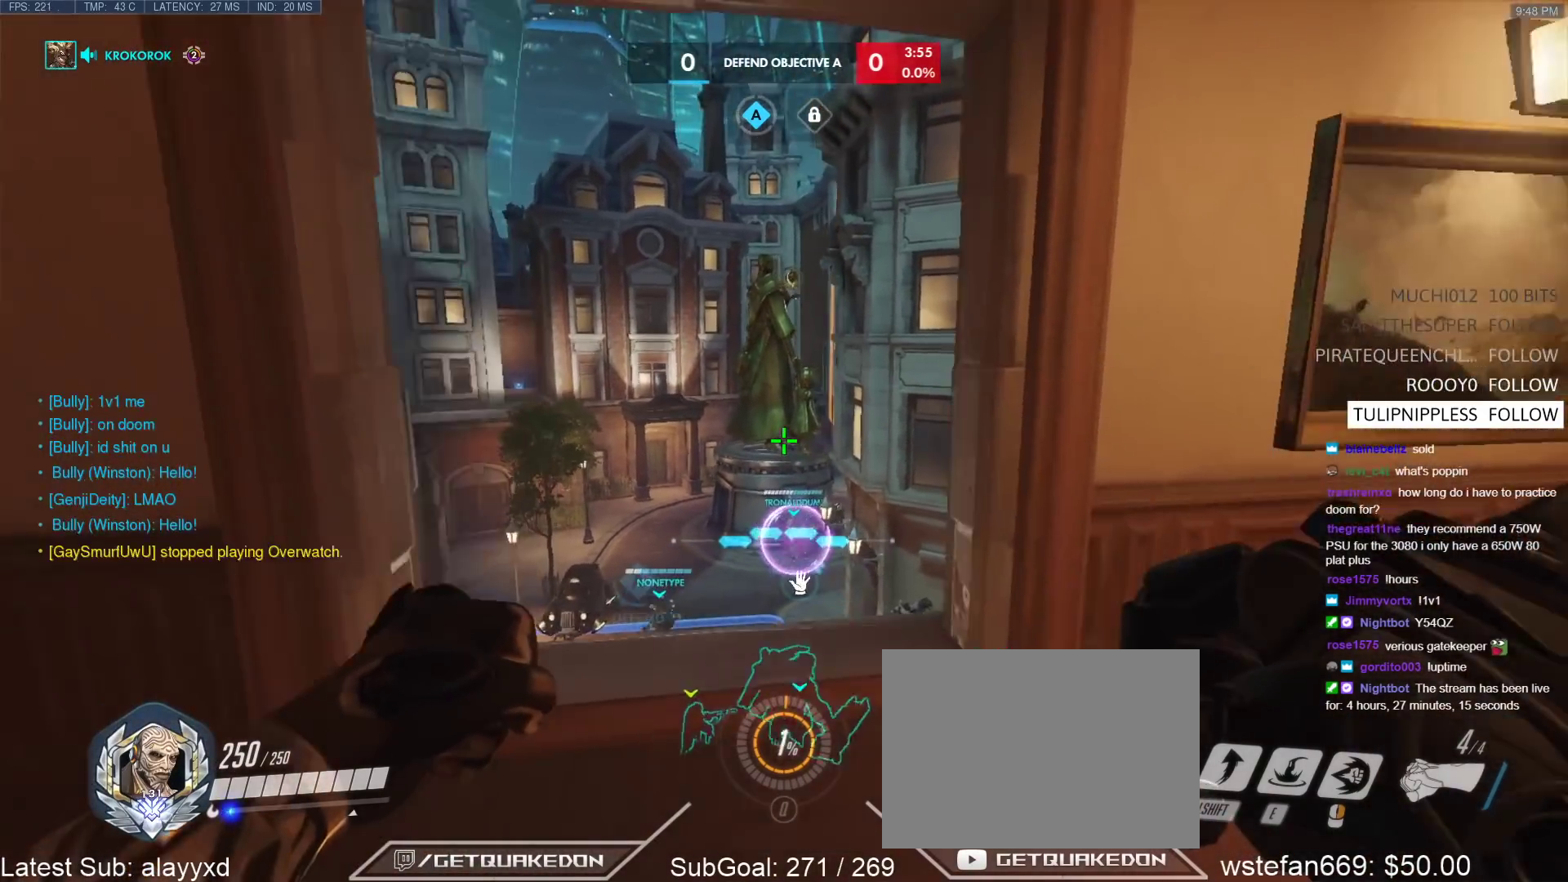
{"keys": ["d"], "events": [[17, "w", "down"], [167, "a", "down"], [167, "d", "up"], [167, "w", "up"], [300, "a", "up"], [350, "d", "down"]]}
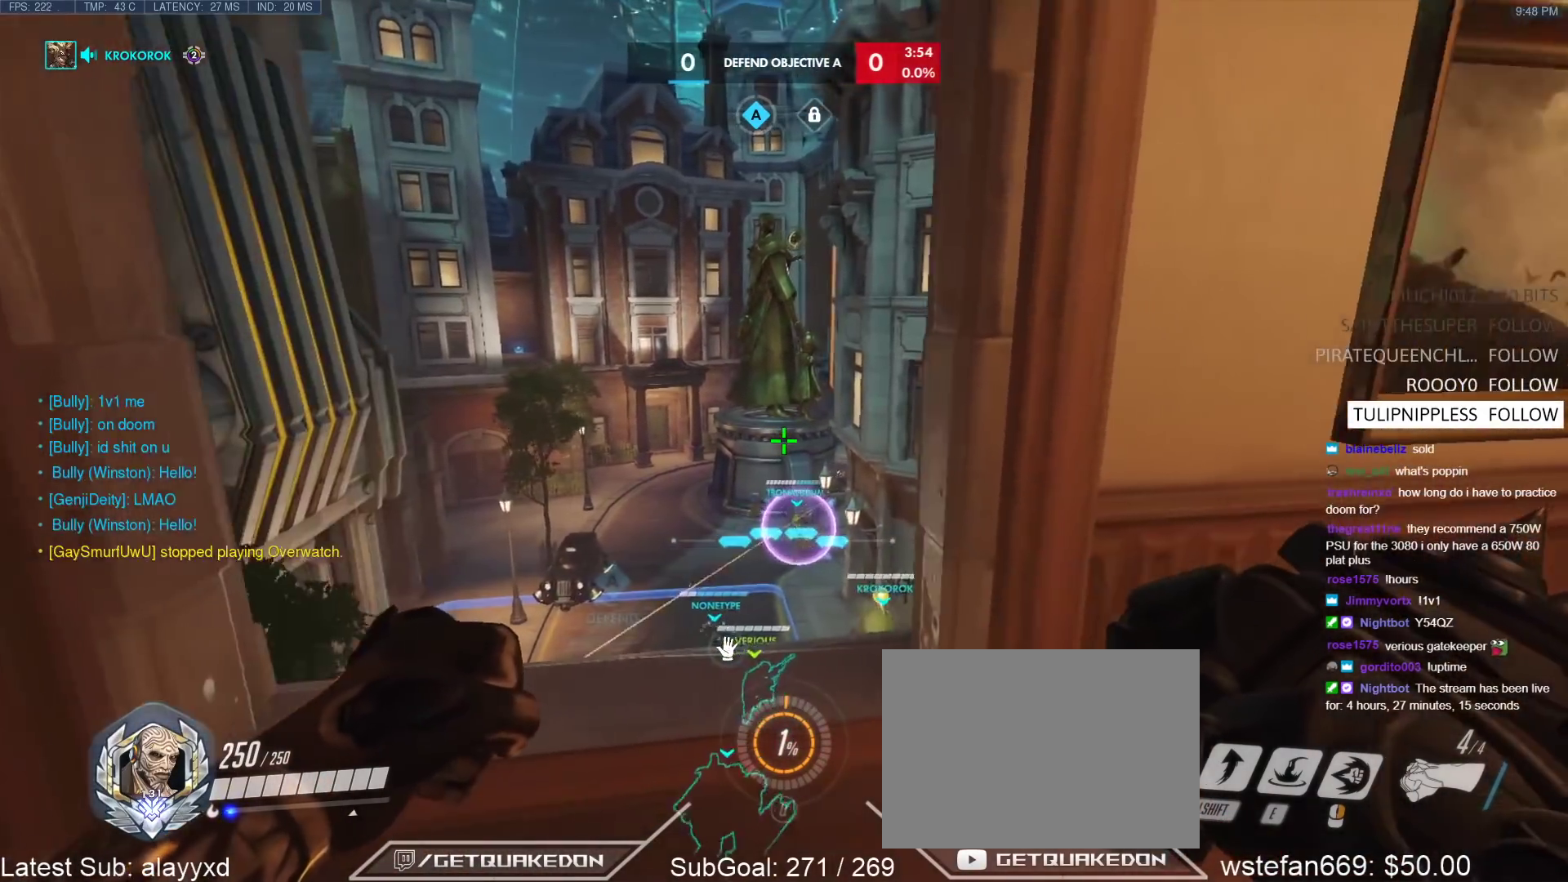
{"keys": ["a", "w"], "events": [[183, "a", "down"], [183, "d", "up"], [500, "w", "down"]]}
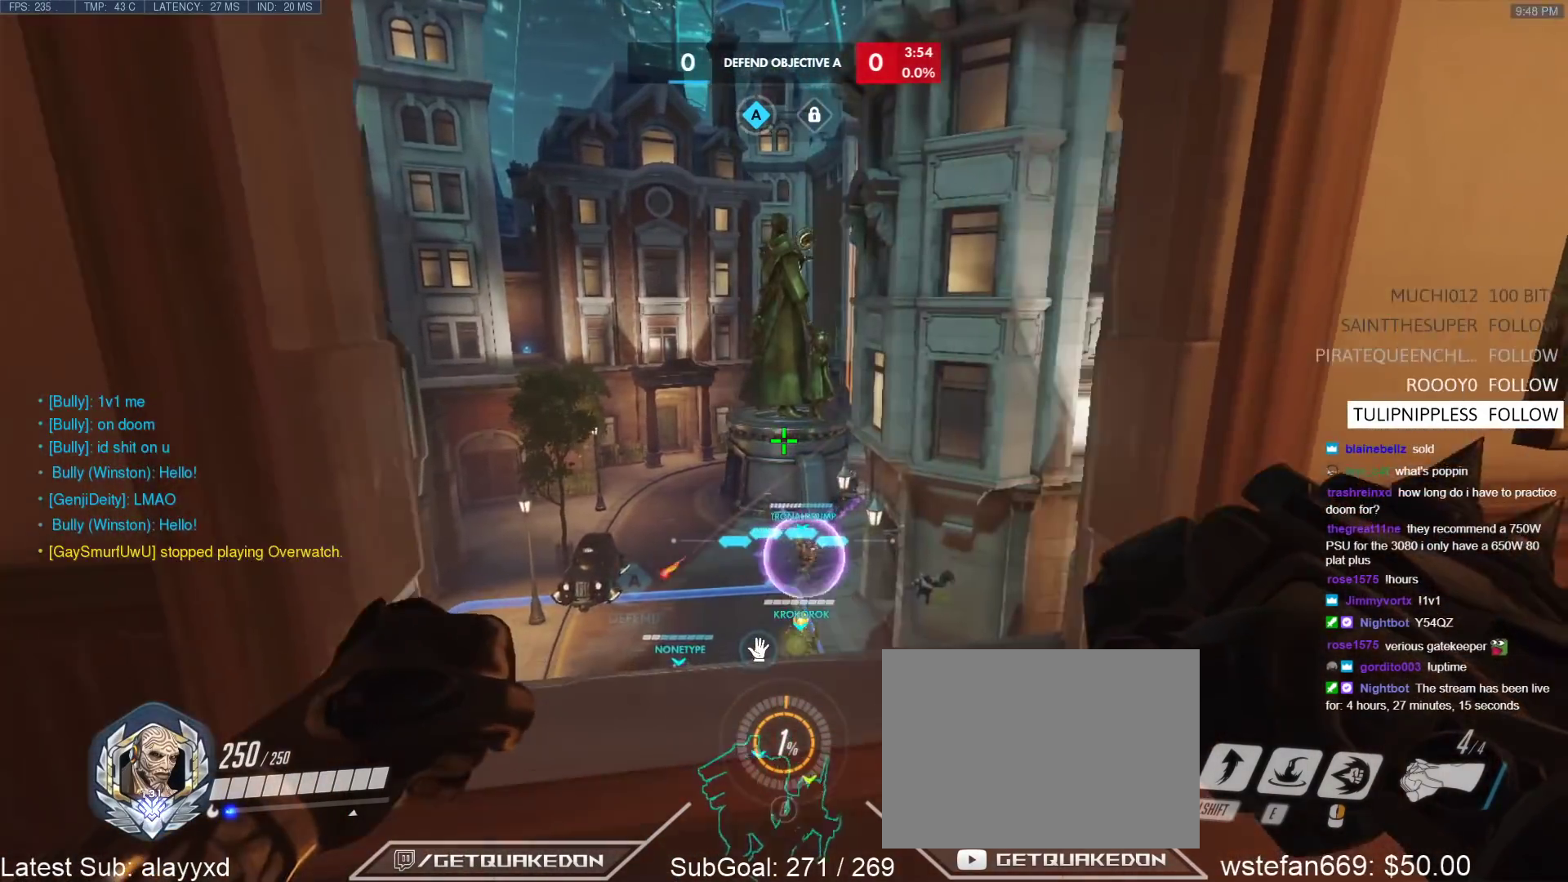
{"keys": ["a"], "events": [[150, "a", "up"], [150, "d", "down"], [150, "w", "up"], [433, "a", "down"], [433, "d", "up"]]}
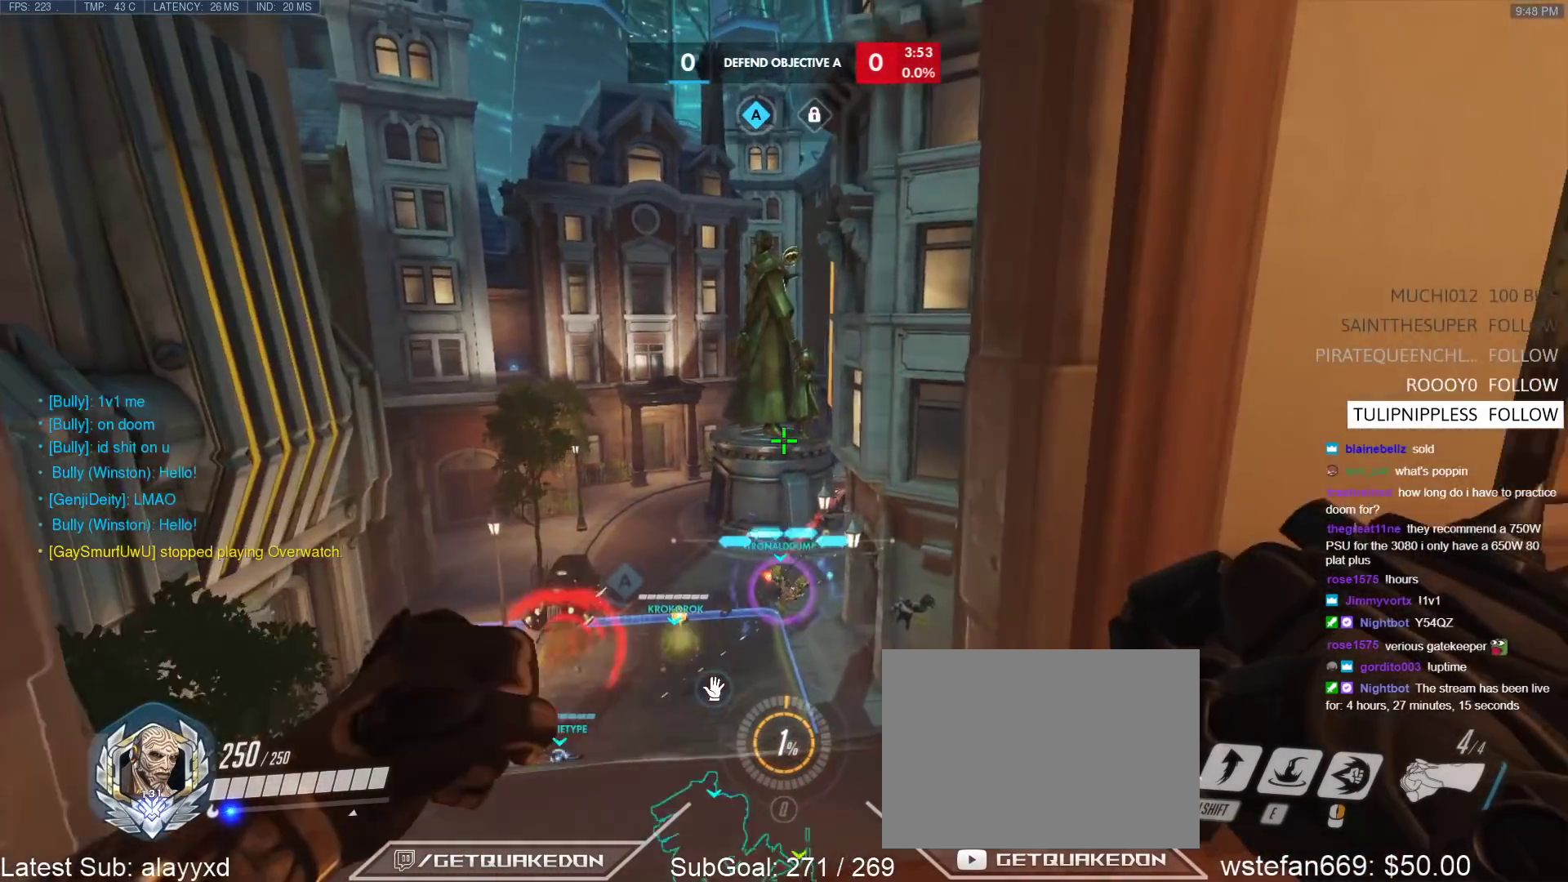
{"keys": ["d"], "events": [[67, "a", "up"], [117, "d", "down"], [217, "d", "up"], [267, "a", "down"], [400, "a", "up"], [500, "d", "down"]]}
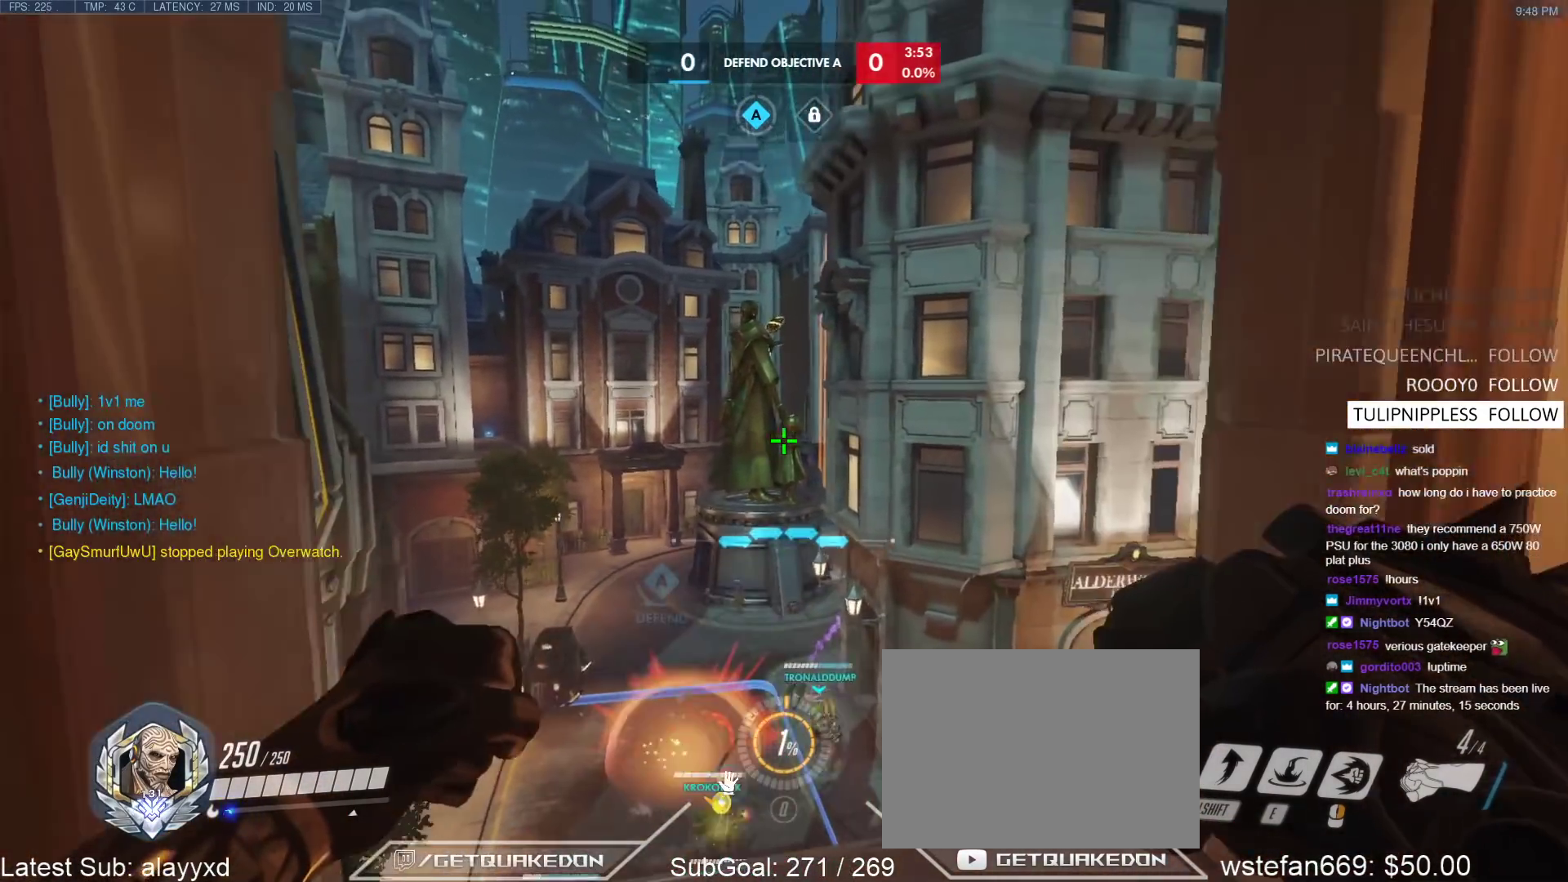
{"keys": ["a"], "events": [[83, "d", "up"], [133, "a", "down"], [233, "a", "up"], [283, "d", "down"], [417, "d", "up"], [467, "a", "down"]]}
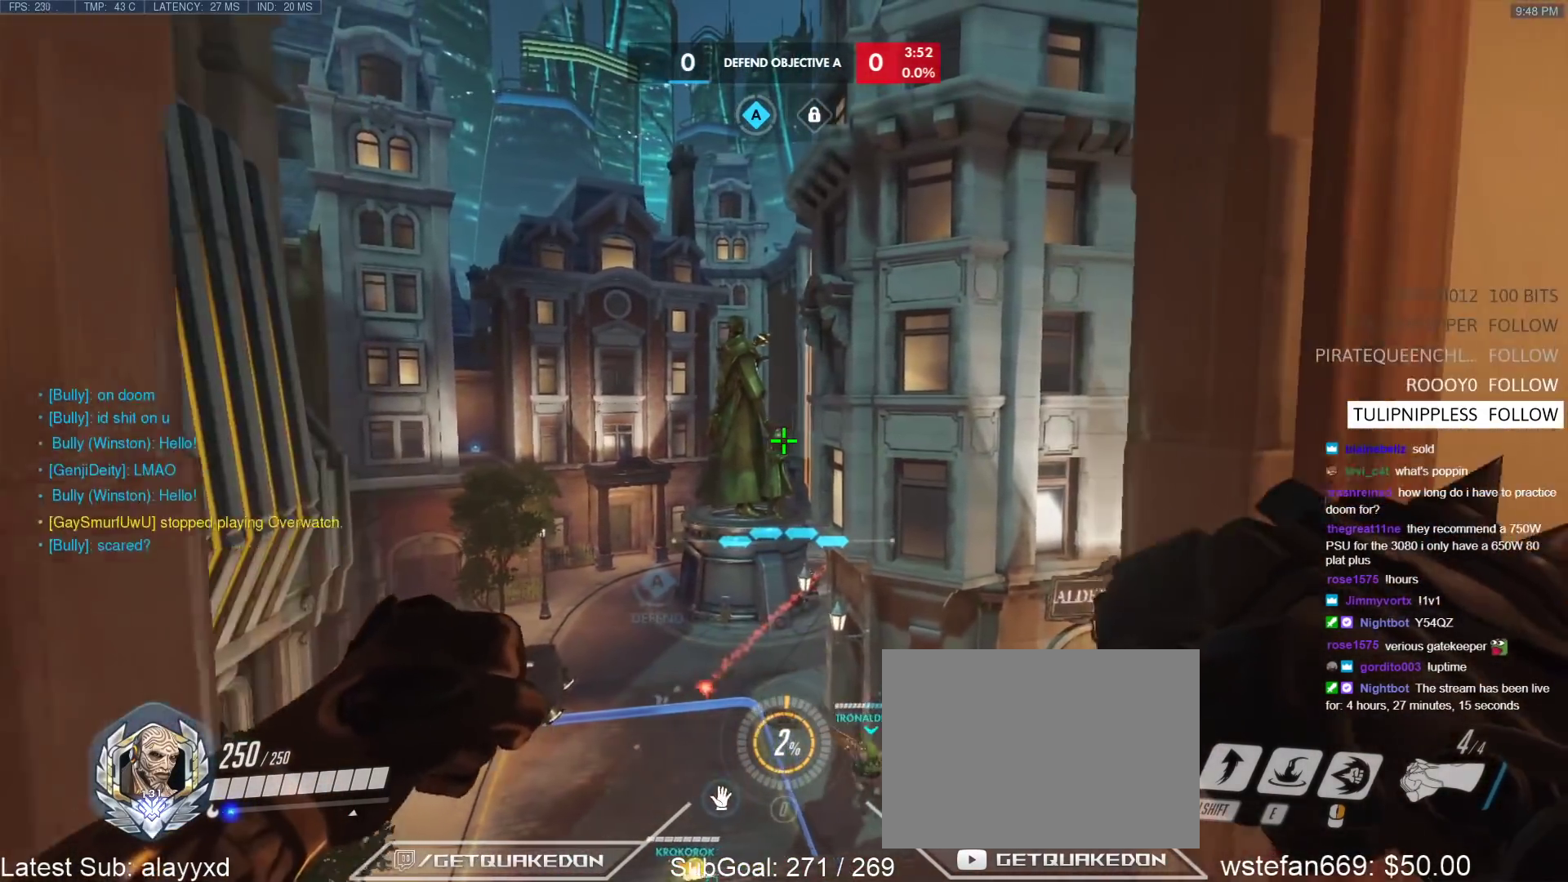
{"keys": ["a"], "events": [[50, "a", "up"], [100, "d", "down"], [200, "d", "up"], [250, "a", "down"], [333, "a", "up"], [383, "d", "down"], [433, "d", "up"], [483, "a", "down"]]}
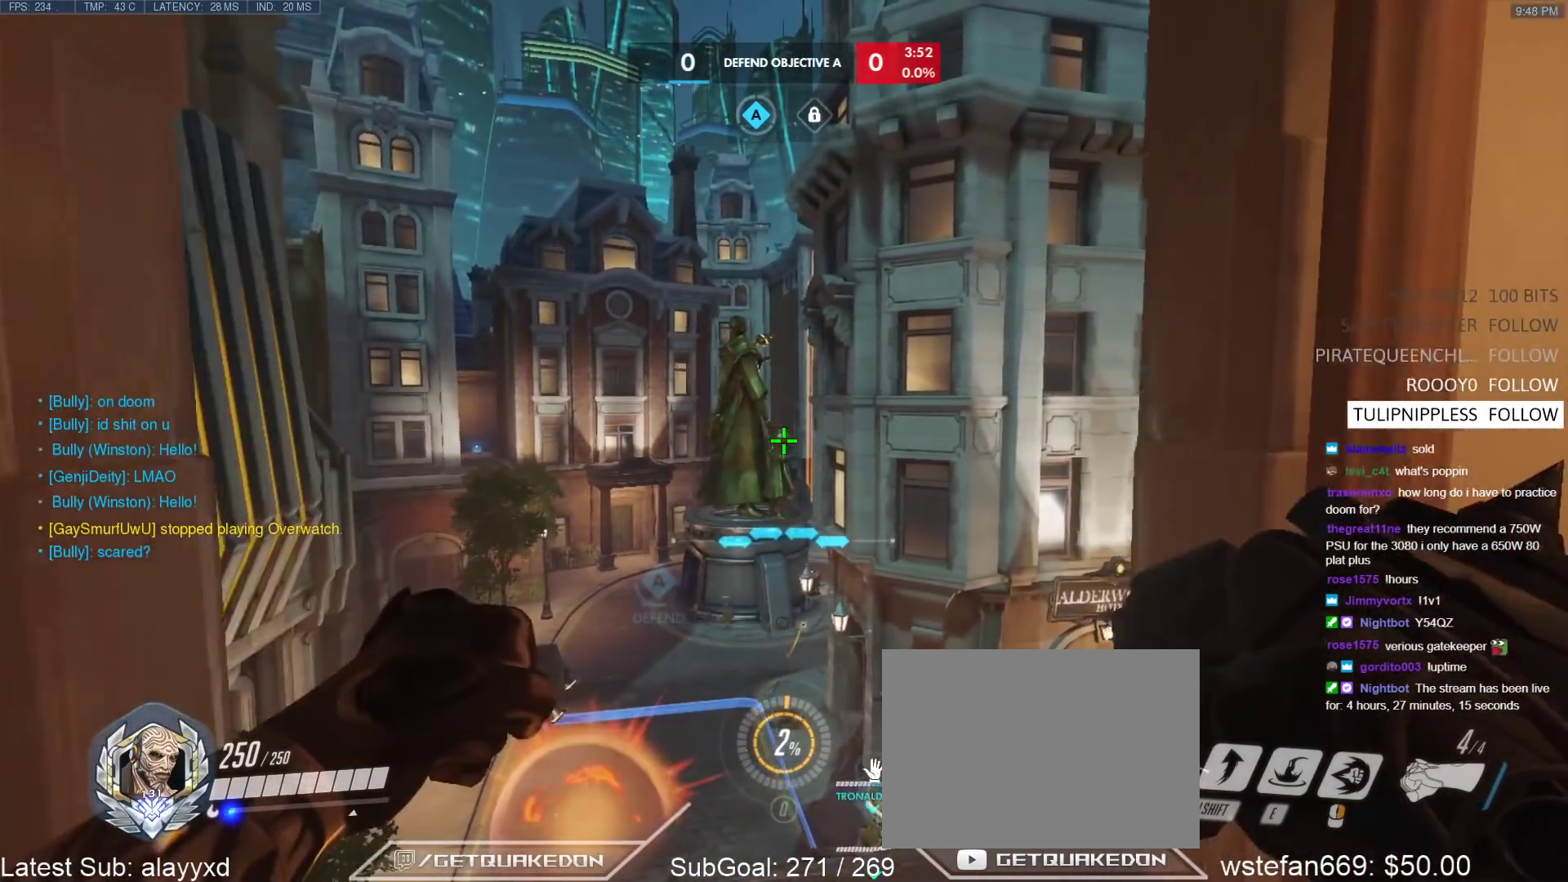
{"keys": ["a"], "events": [[67, "a", "up"], [117, "d", "down"], [167, "a", "down"], [167, "d", "up"], [300, "a", "up"], [300, "d", "down"], [450, "a", "down"], [450, "d", "up"]]}
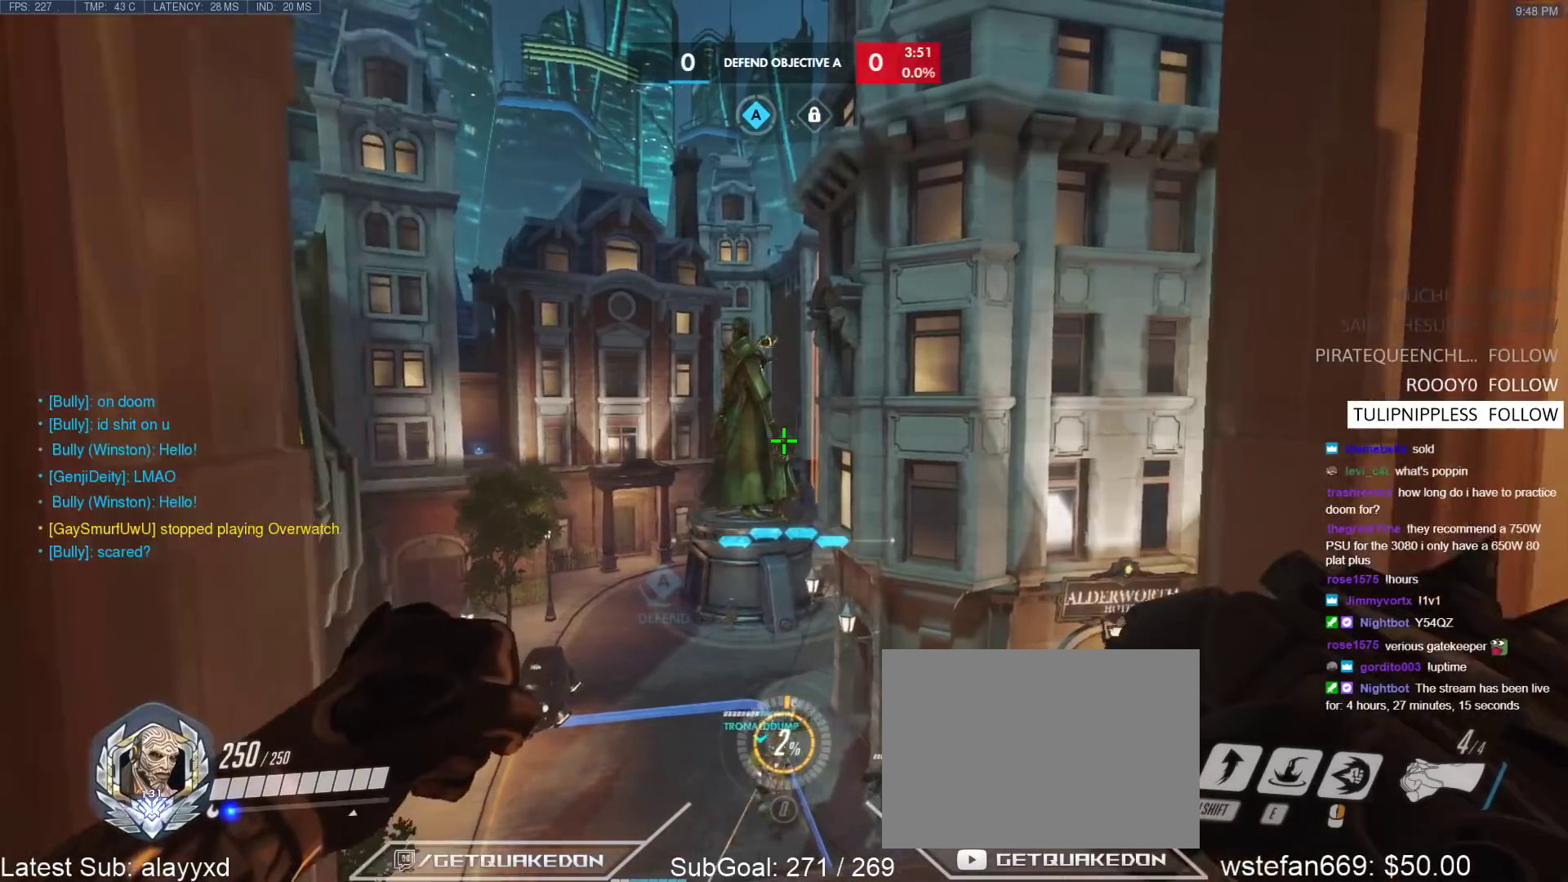
{"keys": [], "events": [[83, "a", "up"], [133, "d", "down"], [233, "d", "up"], [283, "a", "down"], [367, "a", "up"], [367, "d", "down"], [500, "d", "up"]]}
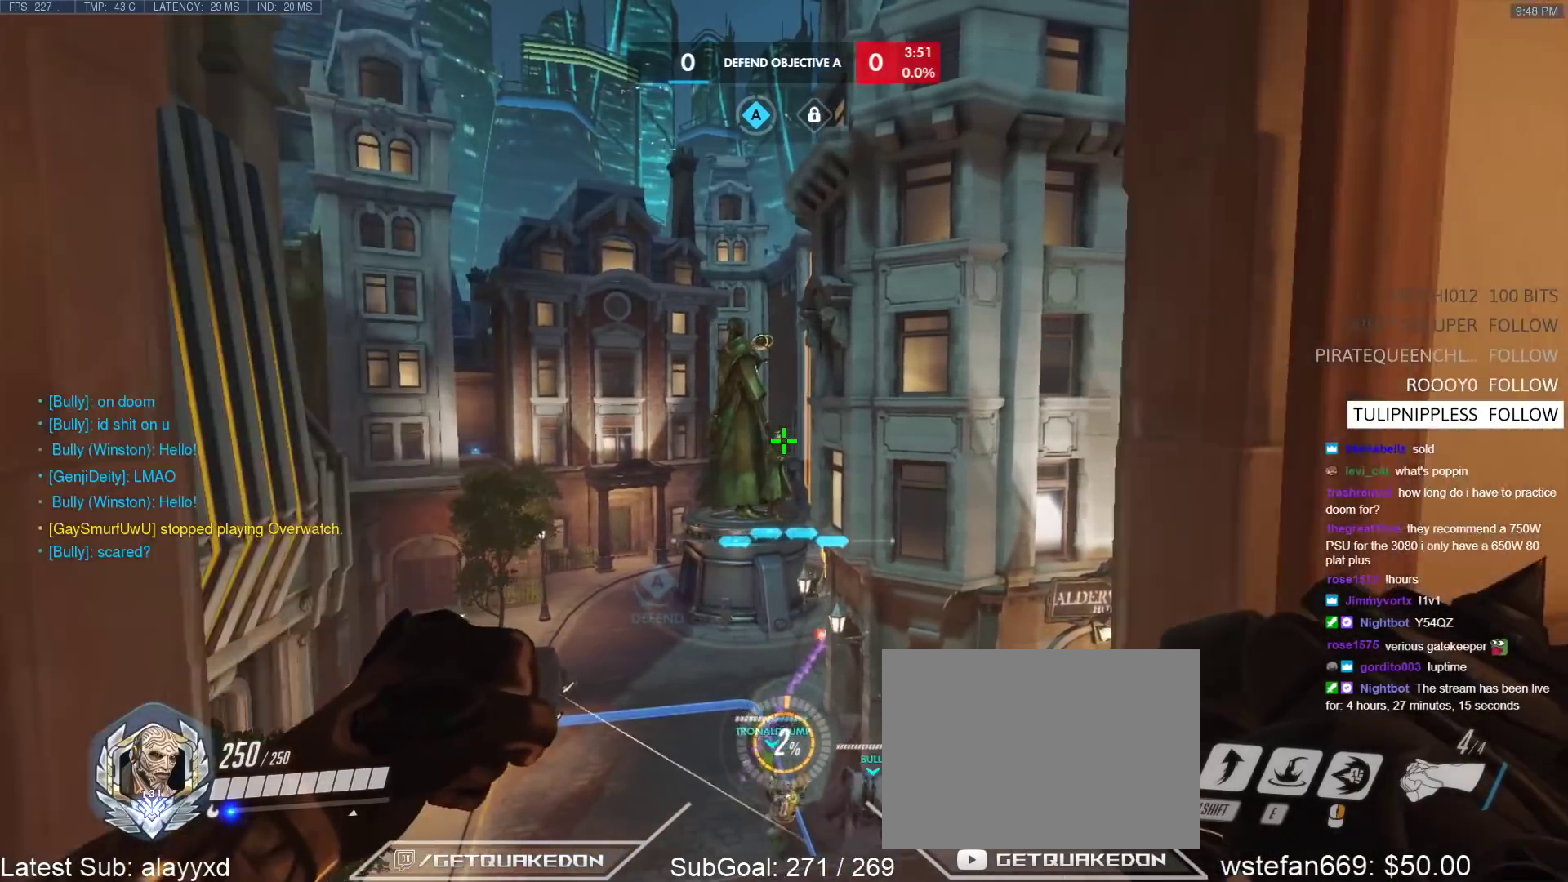
{"keys": ["a"], "events": [[100, "a", "down"], [200, "a", "up"], [250, "d", "down"], [333, "d", "up"], [383, "a", "down"]]}
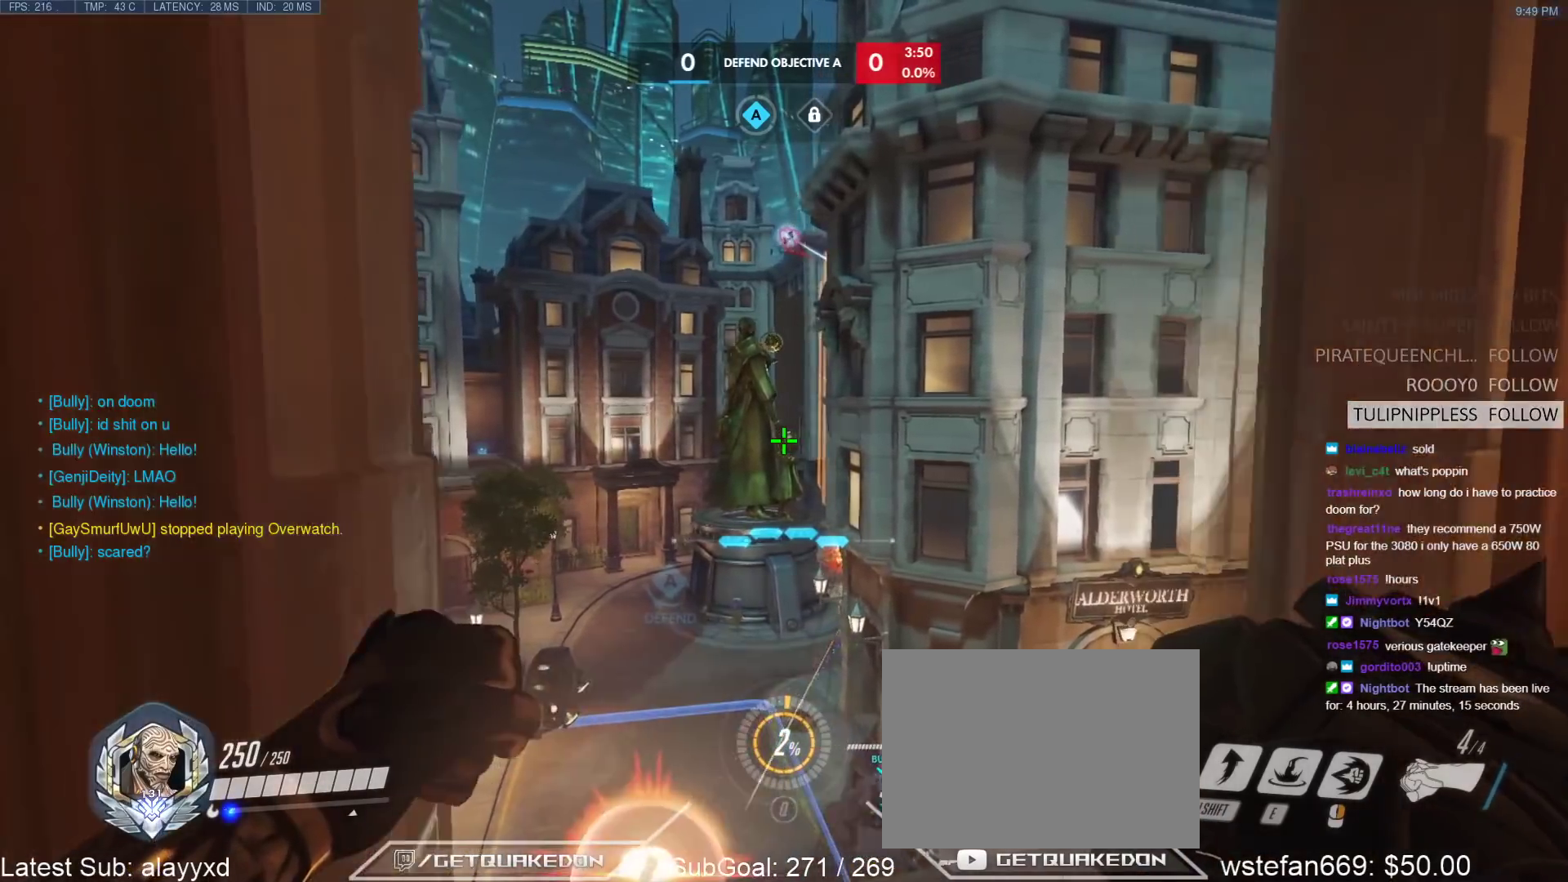
{"keys": [], "events": [[17, "a", "up"], [17, "d", "down"], [250, "w", "down"], [300, "a", "down"], [300, "d", "up"], [350, "w", "up"], [500, "a", "up"]]}
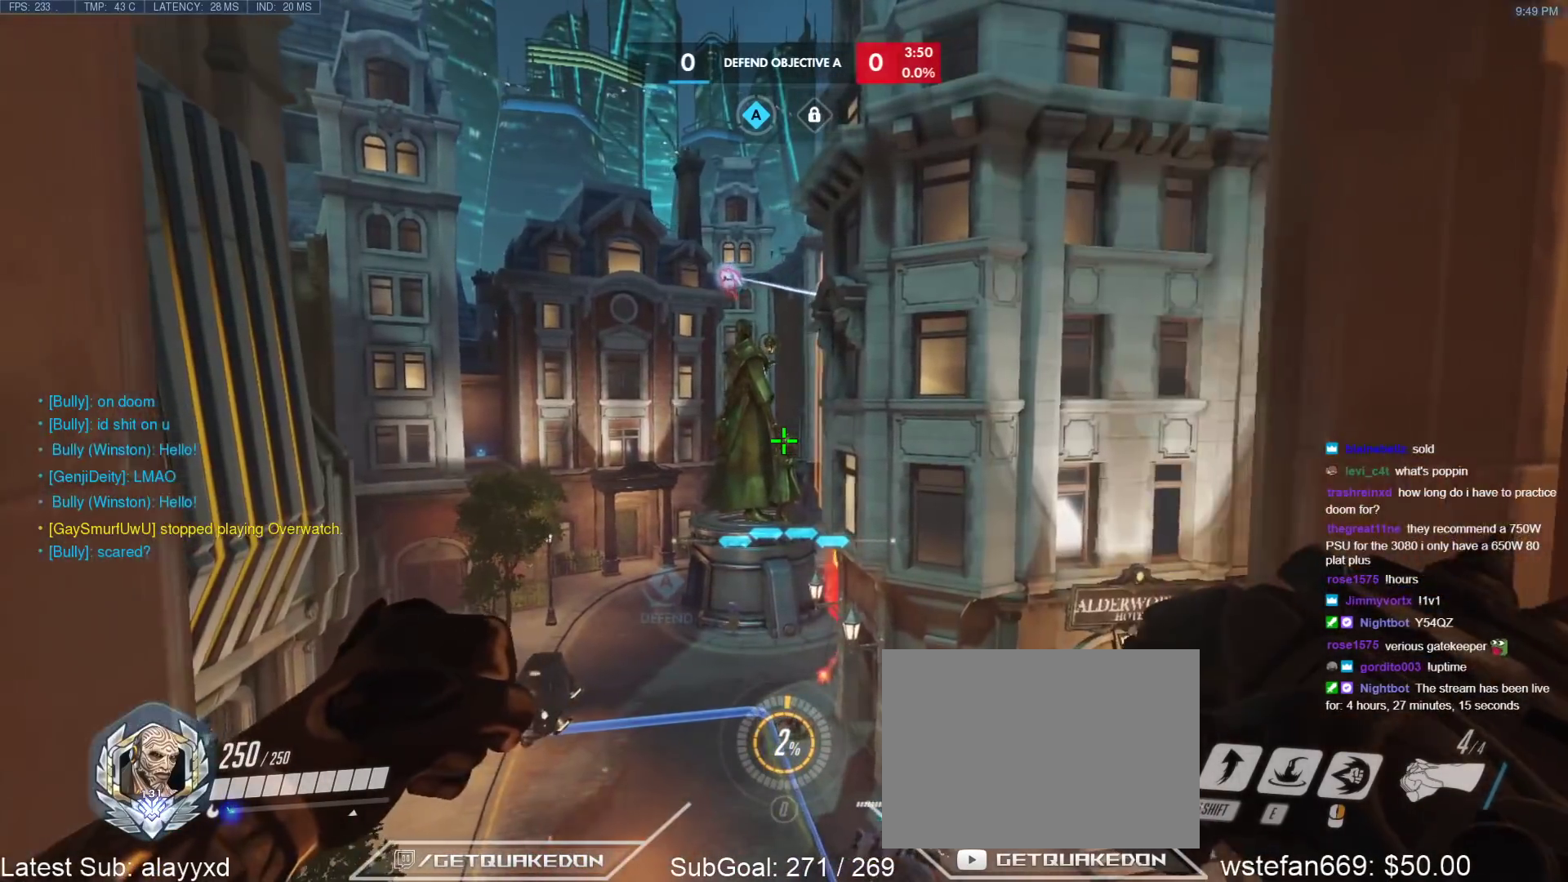
{"keys": ["d"], "events": [[33, "d", "down"]]}
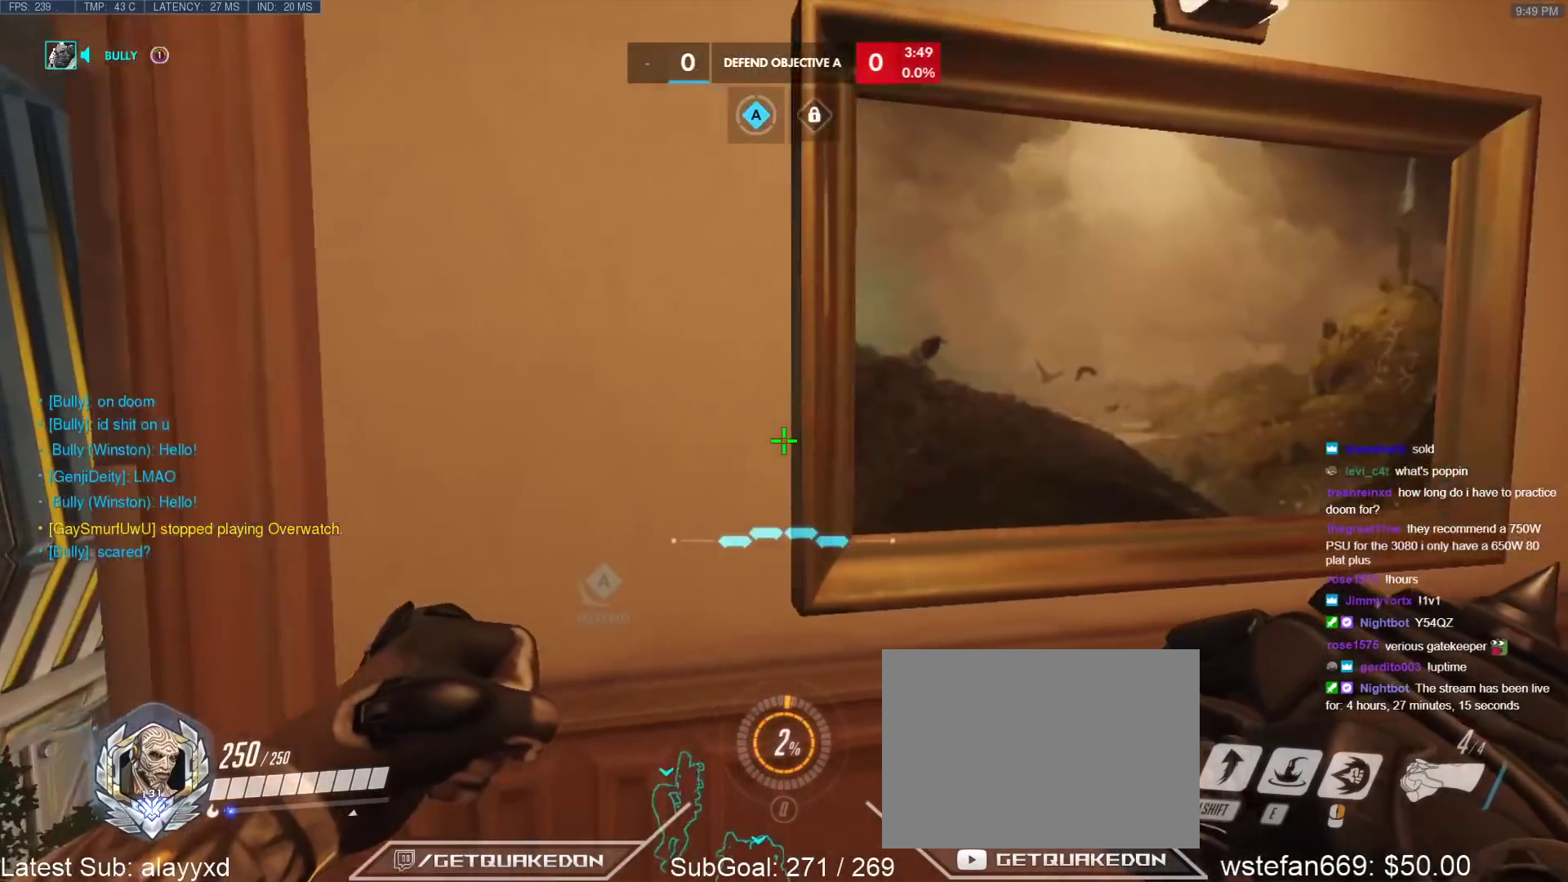
{"keys": ["d", "s"], "events": [[200, "w", "down"], [383, "w", "up"], [483, "s", "down"]]}
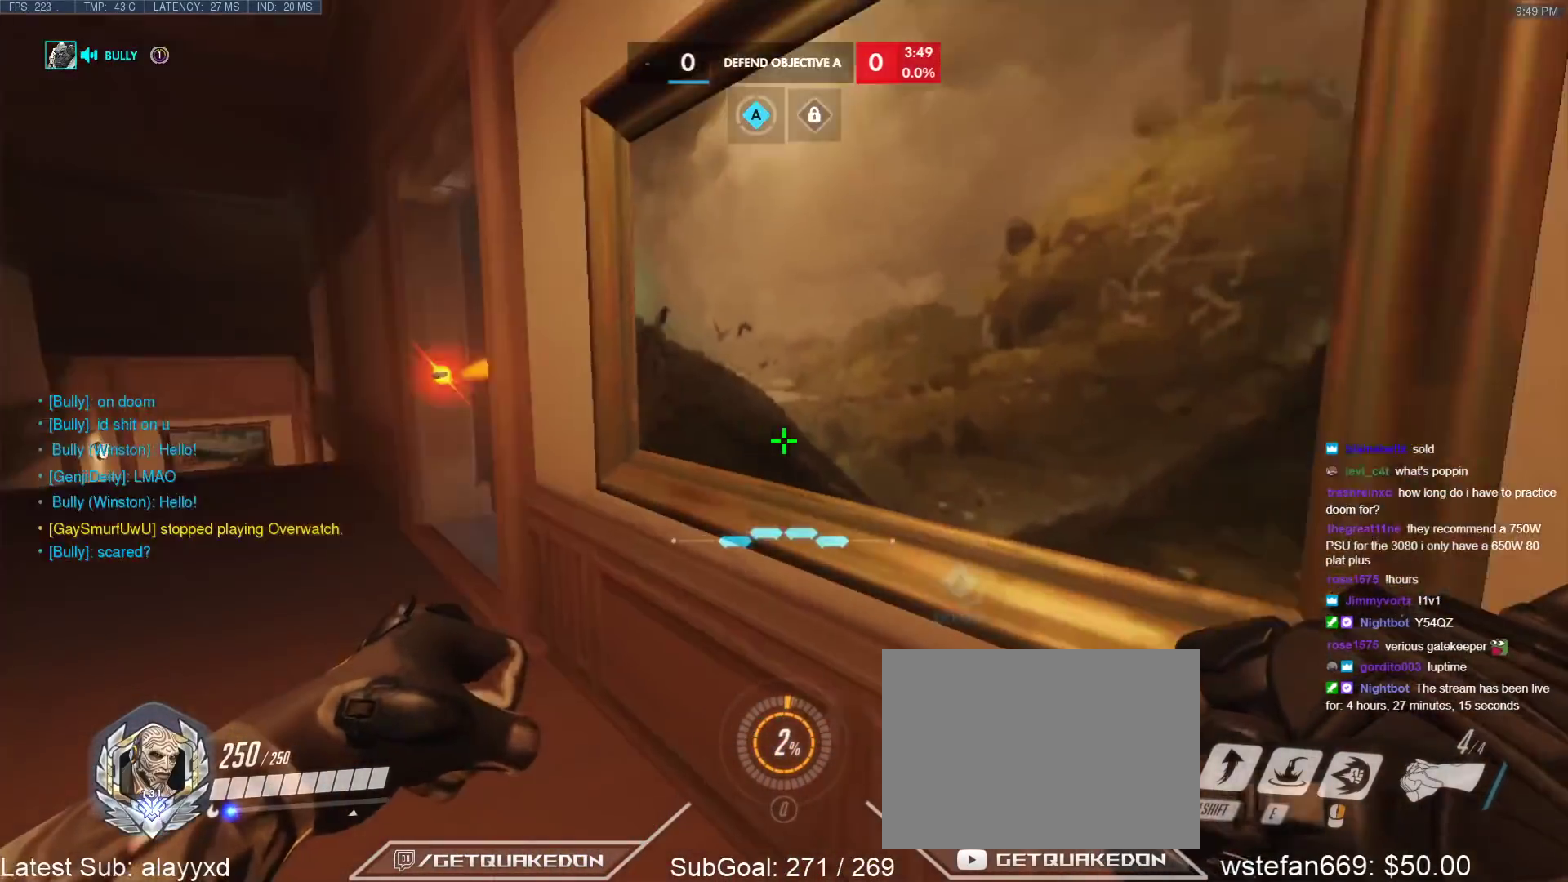
{"keys": ["d", "s"], "events": [[33, "d", "up"], [267, "d", "down"]]}
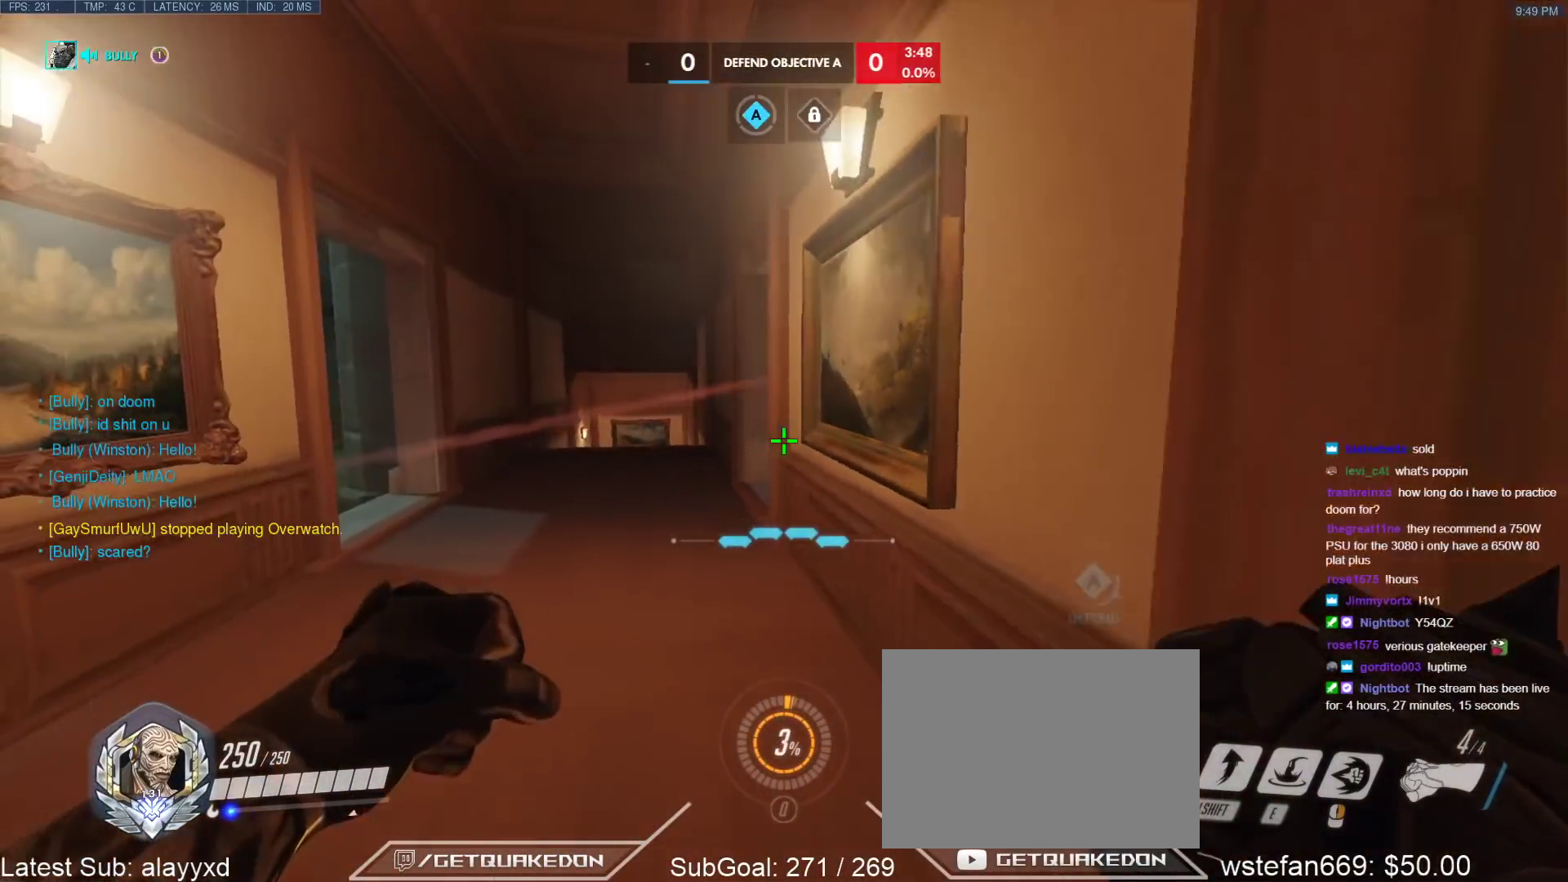
{"keys": ["w"], "events": [[83, "d", "up"], [133, "s", "up"], [267, "w", "down"]]}
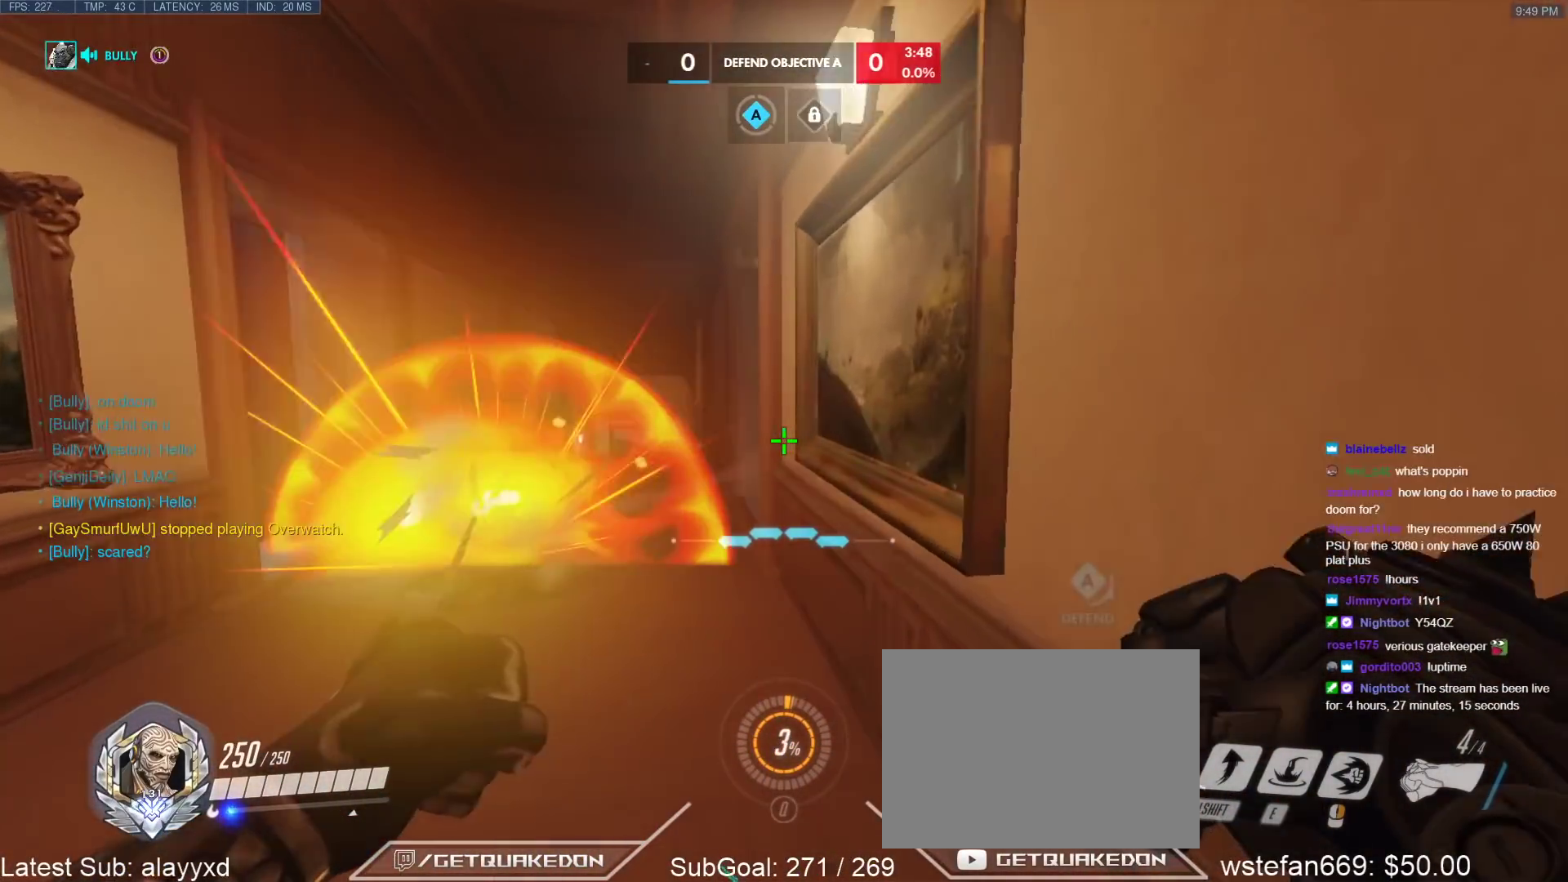
{"keys": ["s"], "events": [[17, "a", "down"], [100, "a", "up"], [100, "w", "up"], [200, "s", "down"]]}
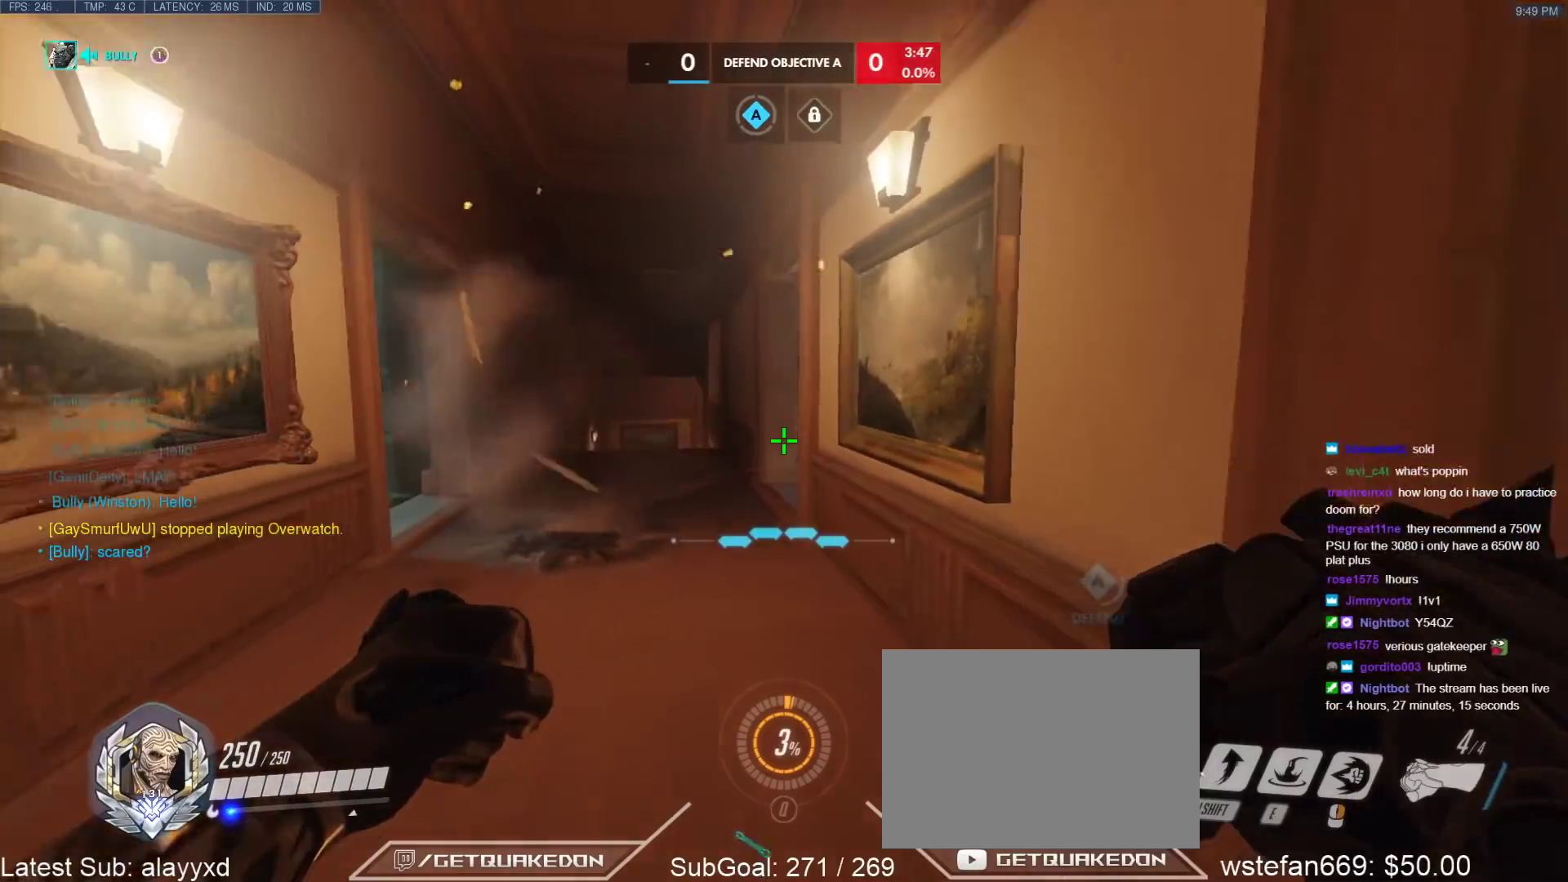
{"keys": ["r", "w"], "events": [[67, "s", "up"], [217, "w", "down"], [450, "r", "down"]]}
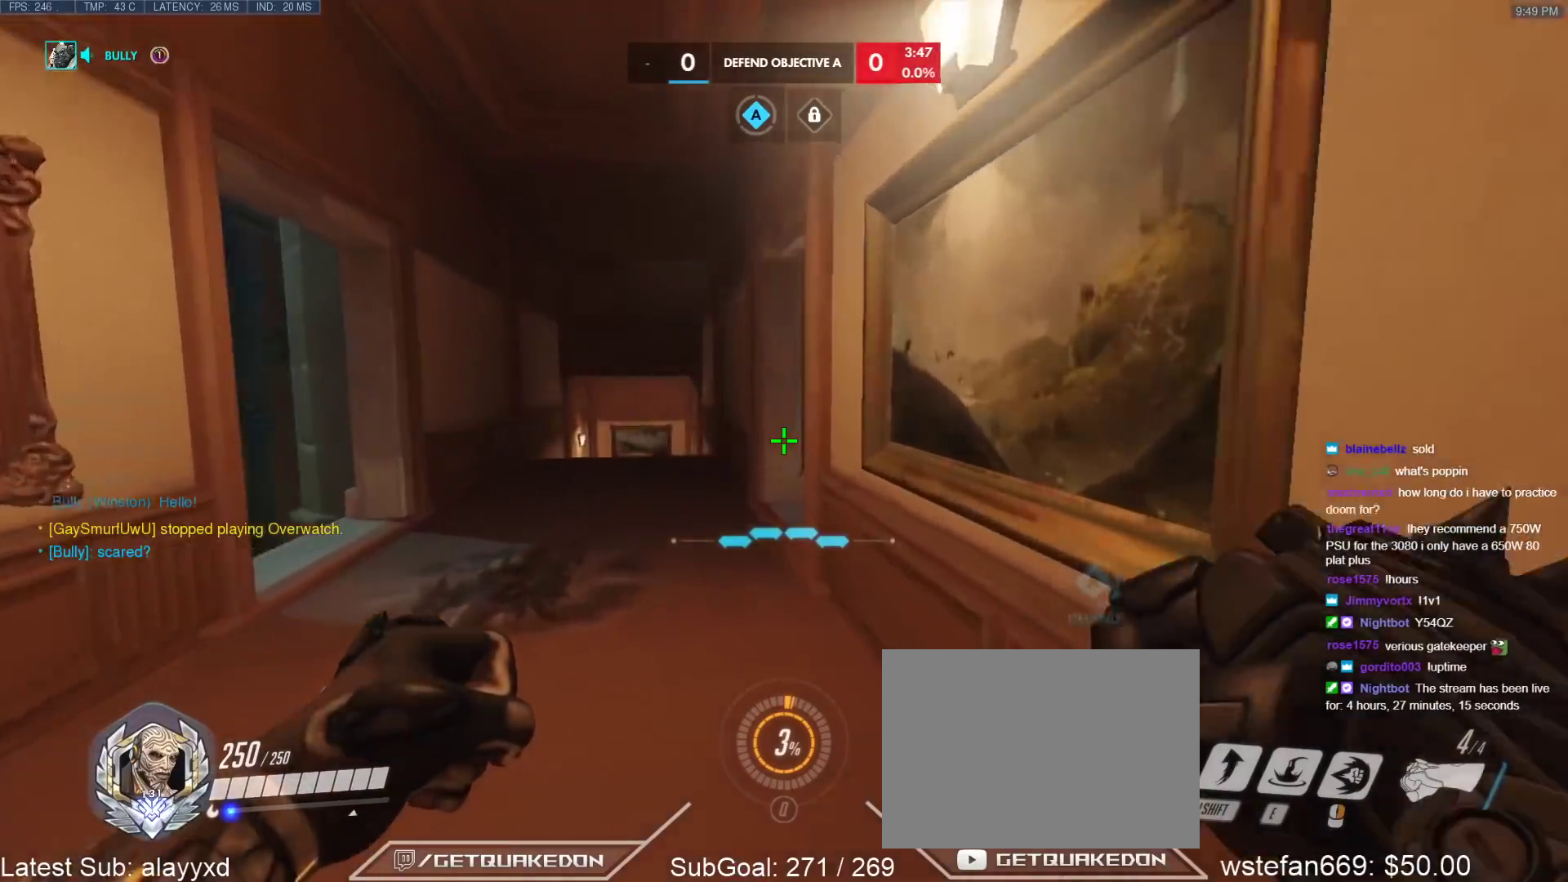
{"keys": ["a", "w"], "events": [[33, "r", "up"], [367, "a", "down"]]}